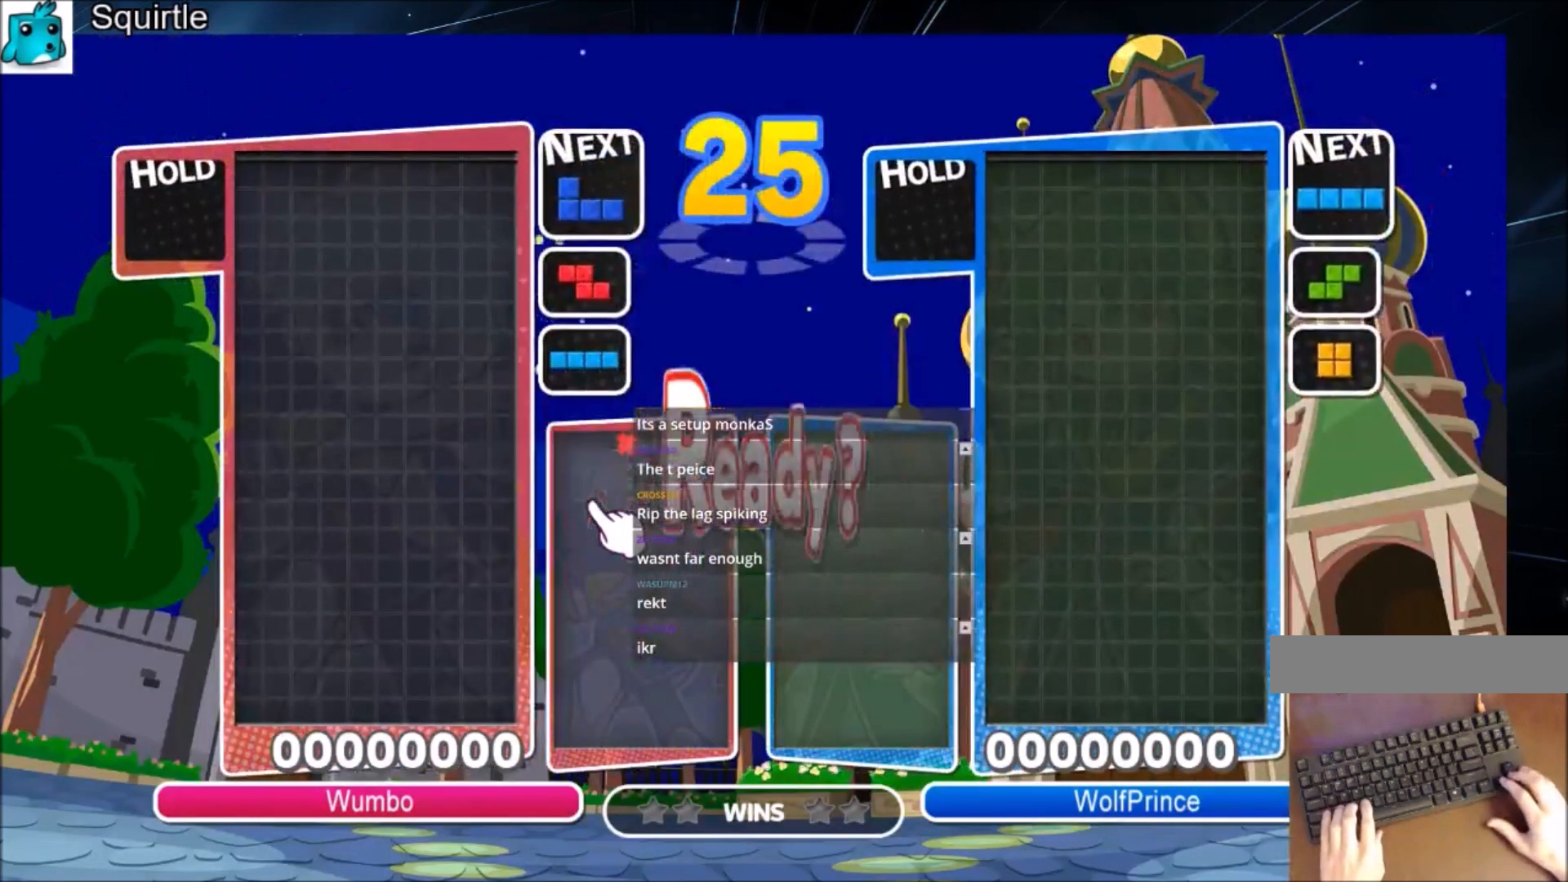
Gameplay with keyboard; each line is a JSON object with the keys held at the frame after it. "events" lists presses ("down") and releases ("up") of "c", "down", "left", "right", "shift", "up", "x" and "z" between this image and that frame as [ms after this image, input, new state], when the widget could be followed in between. No other keys are recorded. Mouse input is not recorded.
{"keys": ["left"], "events": [[501, "left", "down"]]}
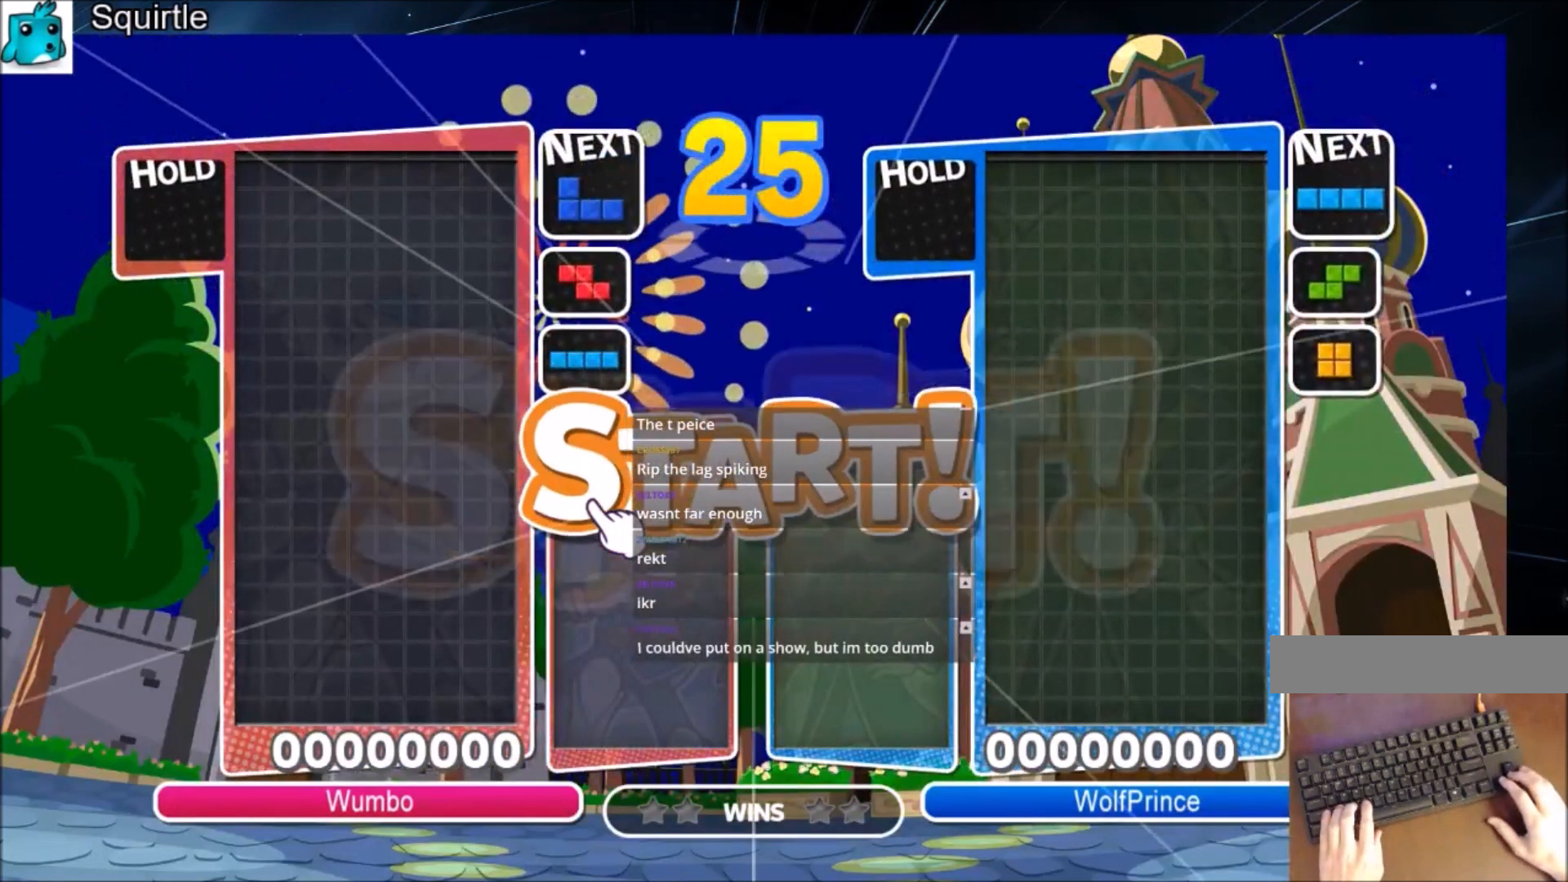
{"keys": ["left"], "events": []}
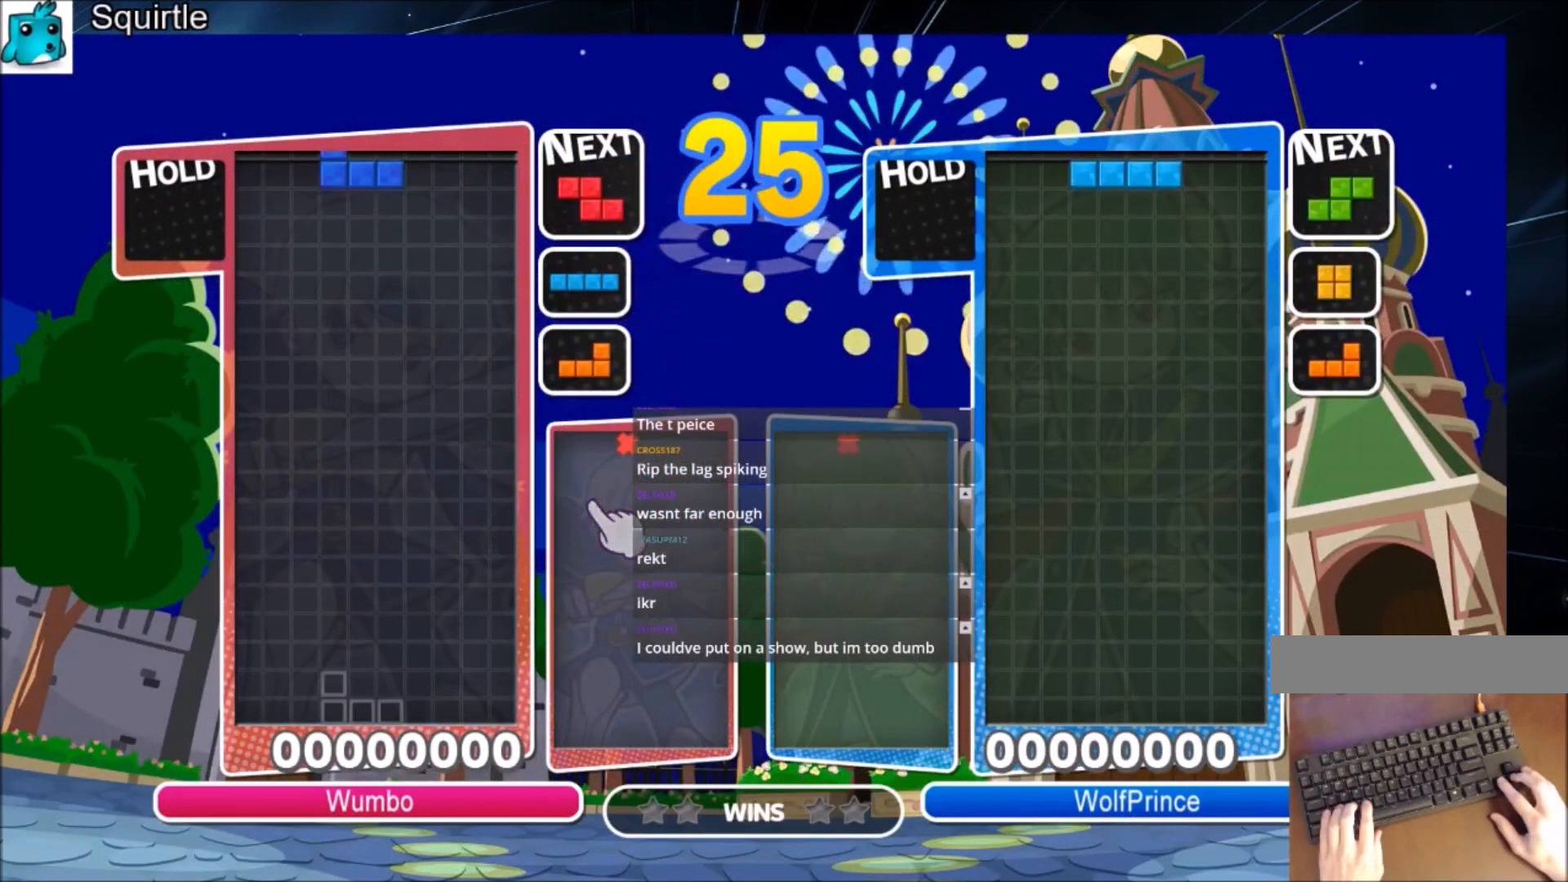
{"keys": ["right"], "events": [[300, "down", "down"], [400, "left", "up"], [400, "right", "down"], [434, "down", "up"]]}
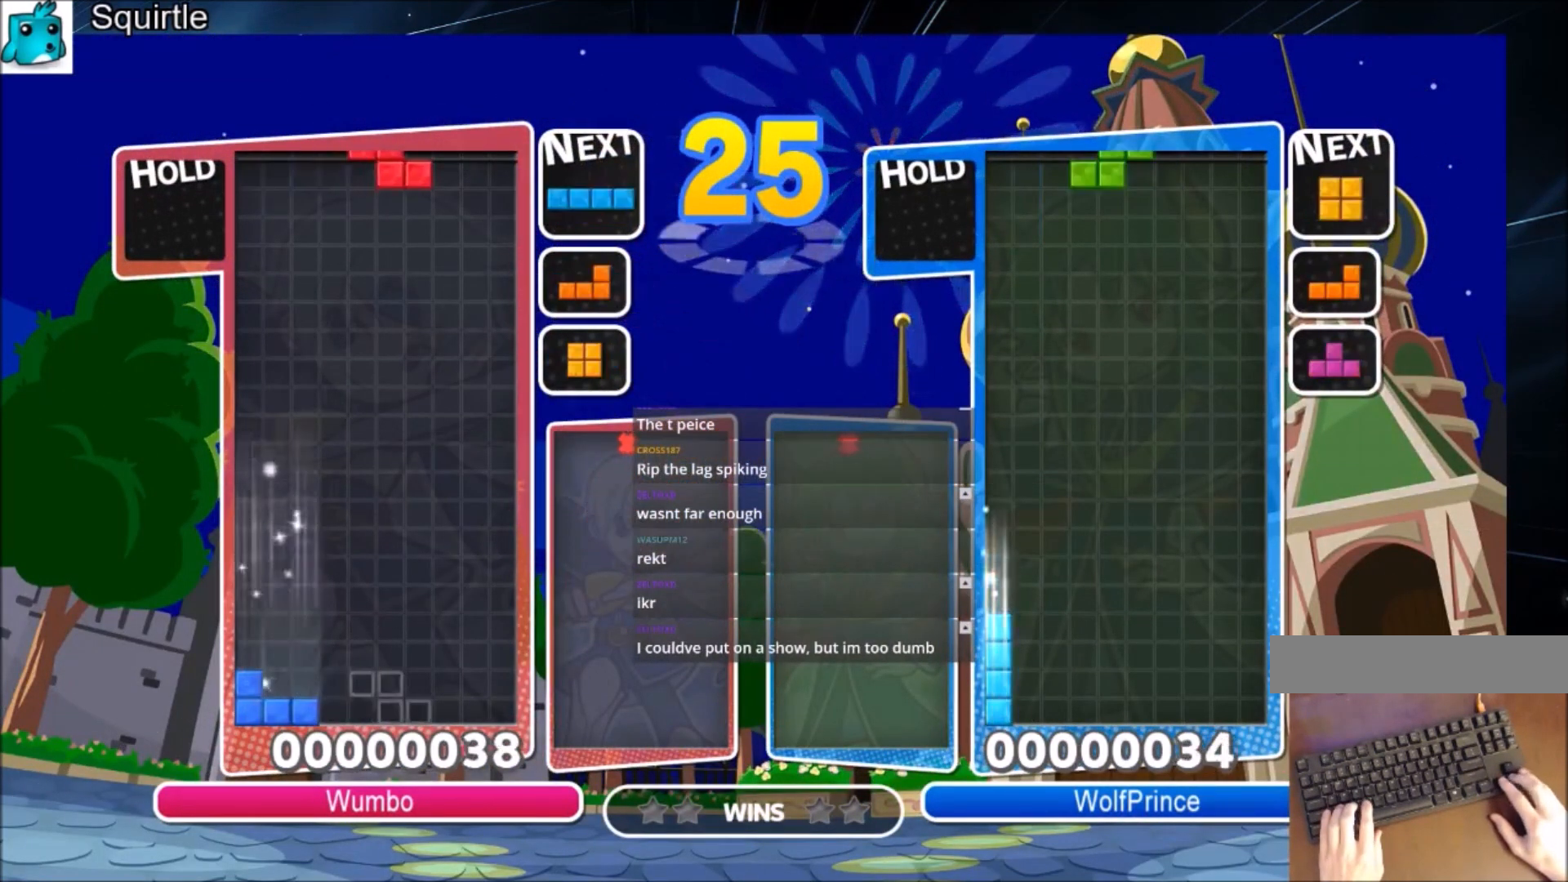
{"keys": ["down", "left", "z"], "events": [[166, "left", "down"], [166, "right", "up"], [233, "down", "down"], [333, "down", "up"], [333, "left", "up"], [400, "left", "down"], [400, "z", "down"], [467, "down", "down"]]}
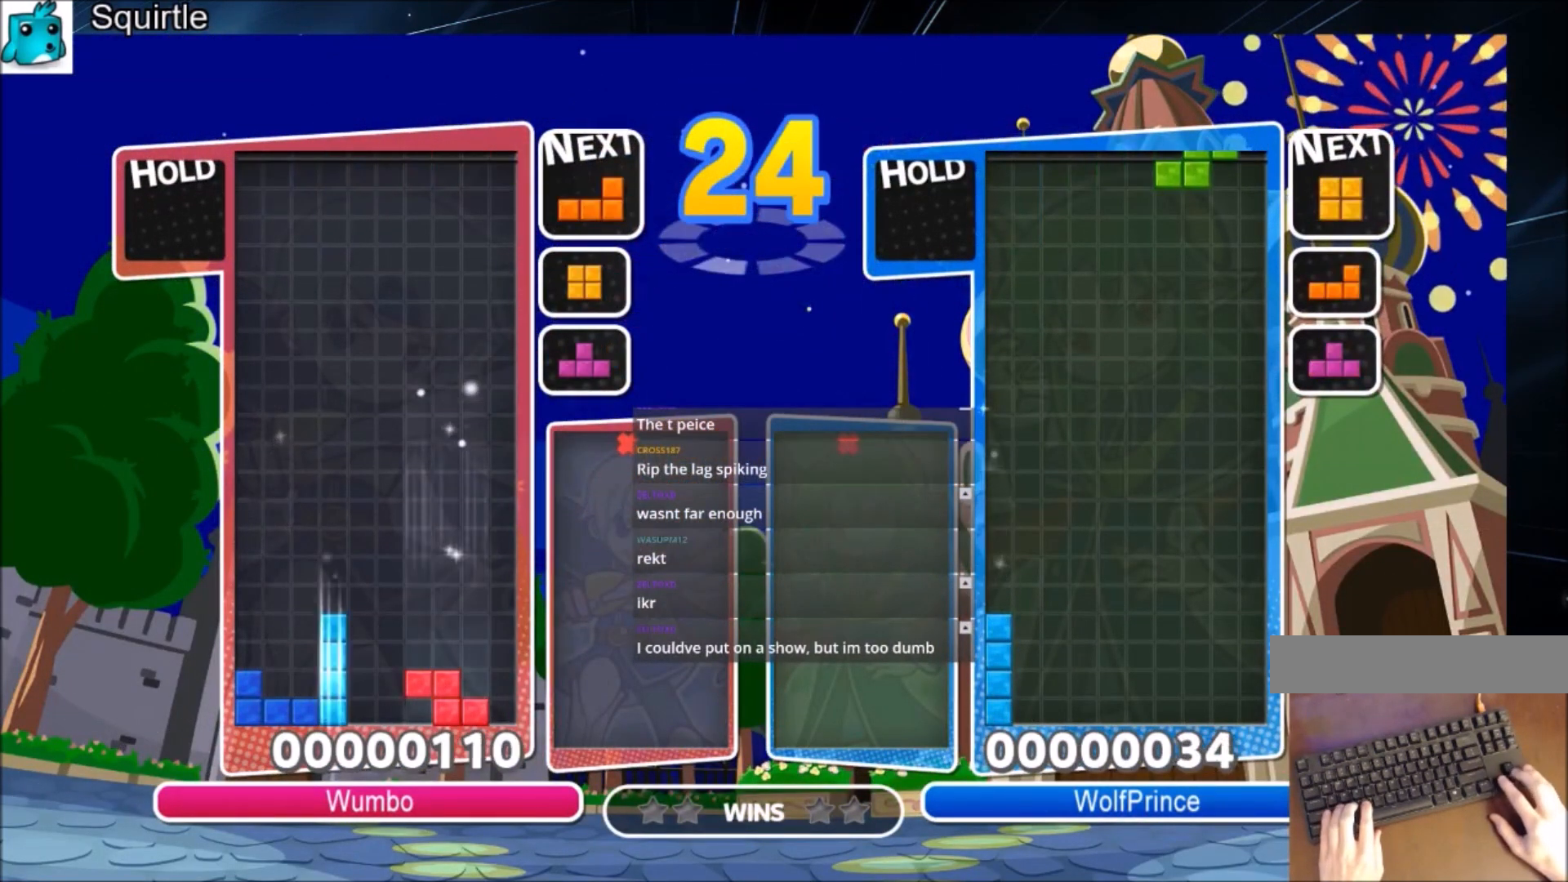
{"keys": ["left"], "events": [[67, "z", "up"], [100, "down", "up"], [200, "c", "down"], [334, "c", "up"]]}
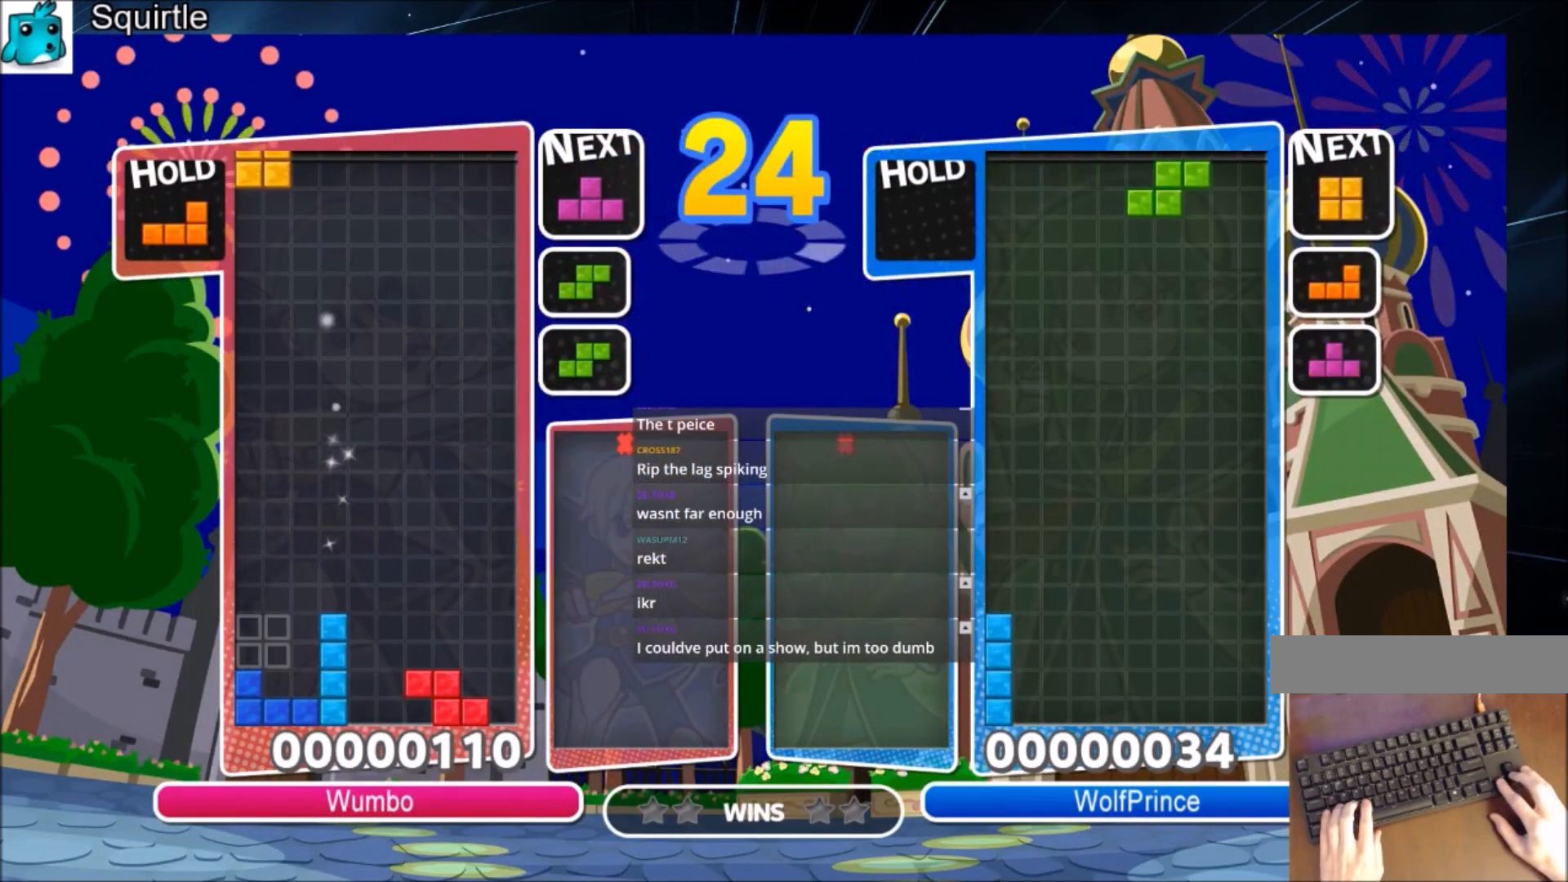
{"keys": ["left"], "events": [[33, "right", "down"], [66, "left", "up"], [100, "down", "down"], [166, "left", "down"], [166, "right", "up"], [200, "down", "up"], [300, "c", "down"], [333, "x", "down"], [433, "c", "up"], [433, "x", "up"]]}
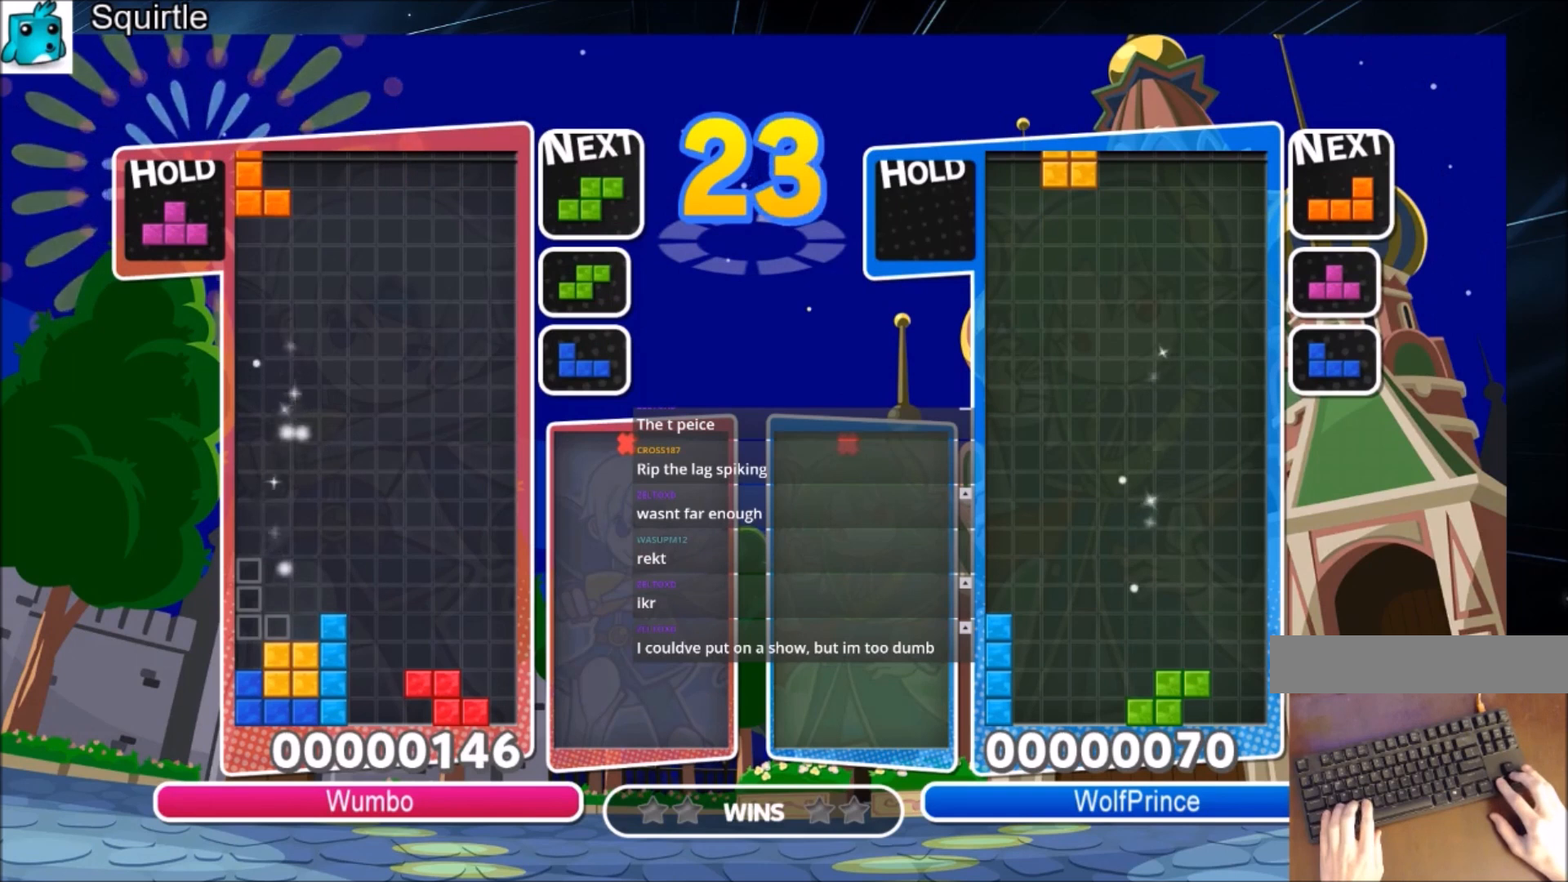
{"keys": ["right", "z"], "events": [[33, "x", "down"], [134, "down", "down"], [134, "right", "down"], [167, "left", "up"], [167, "x", "up"], [234, "down", "up"], [267, "c", "down"], [467, "c", "up"], [501, "z", "down"]]}
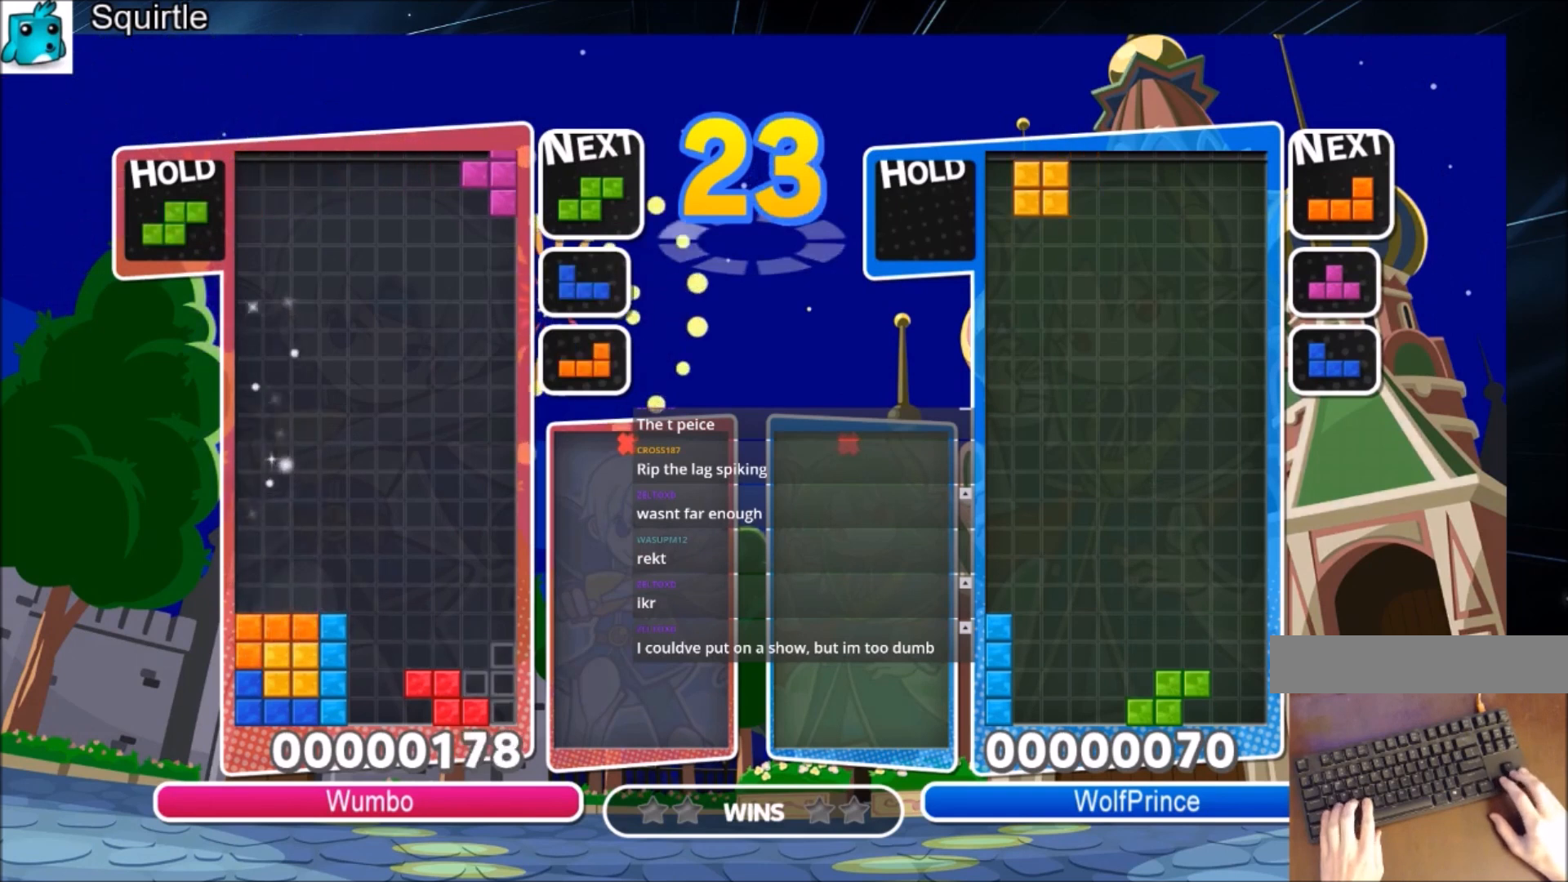
{"keys": ["down", "right"], "events": [[100, "down", "down"], [133, "z", "up"], [233, "down", "up"], [467, "down", "down"]]}
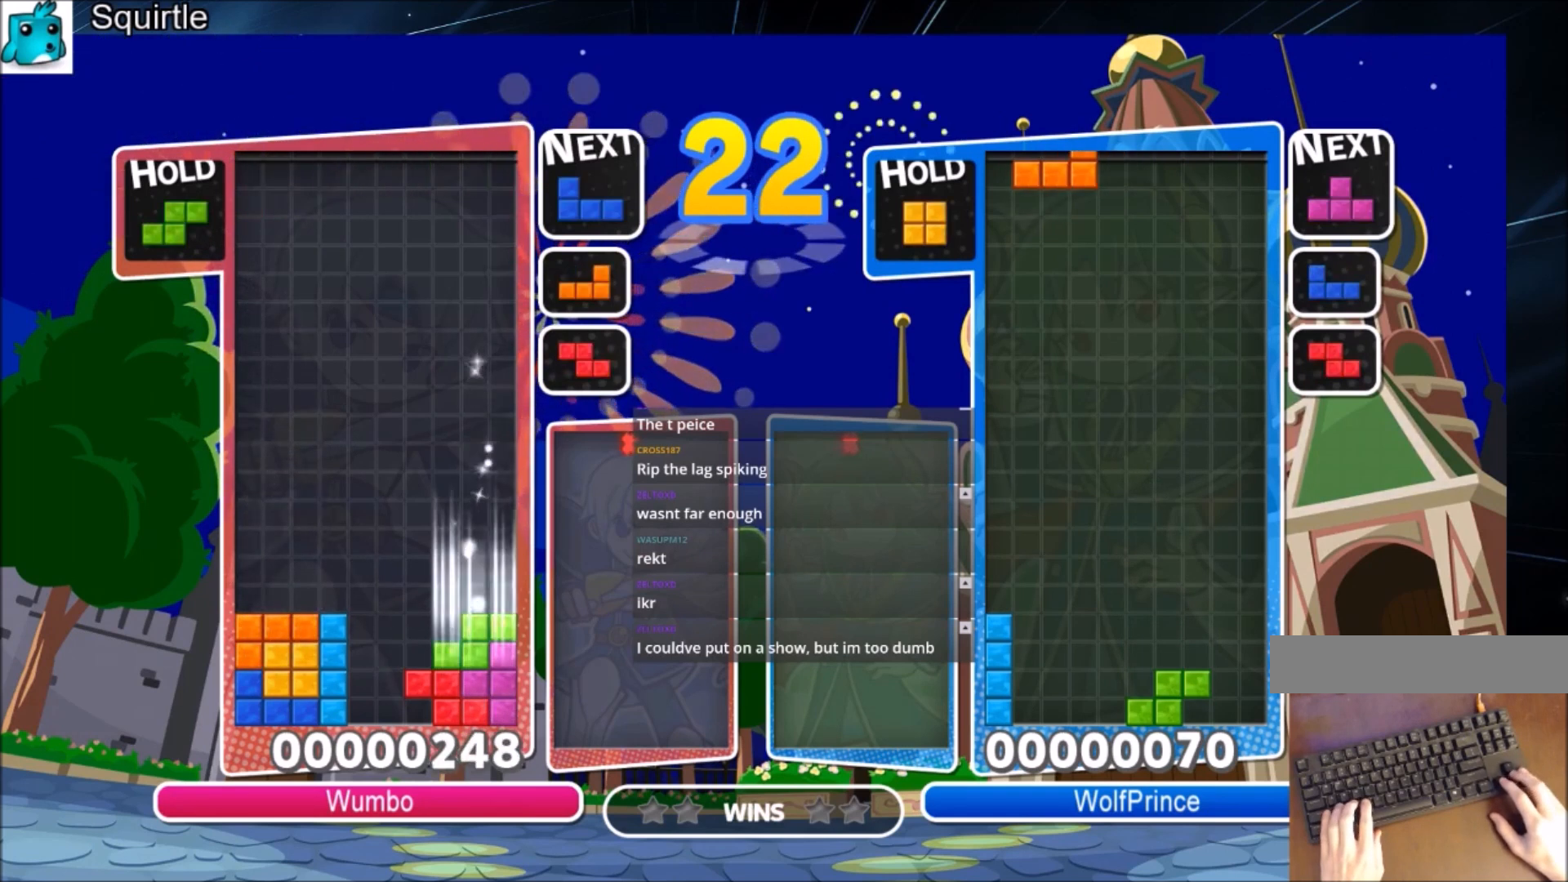
{"keys": ["up", "z"], "events": [[33, "right", "up"], [67, "down", "up"], [200, "x", "down"], [300, "up", "down"], [367, "x", "up"], [434, "z", "down"]]}
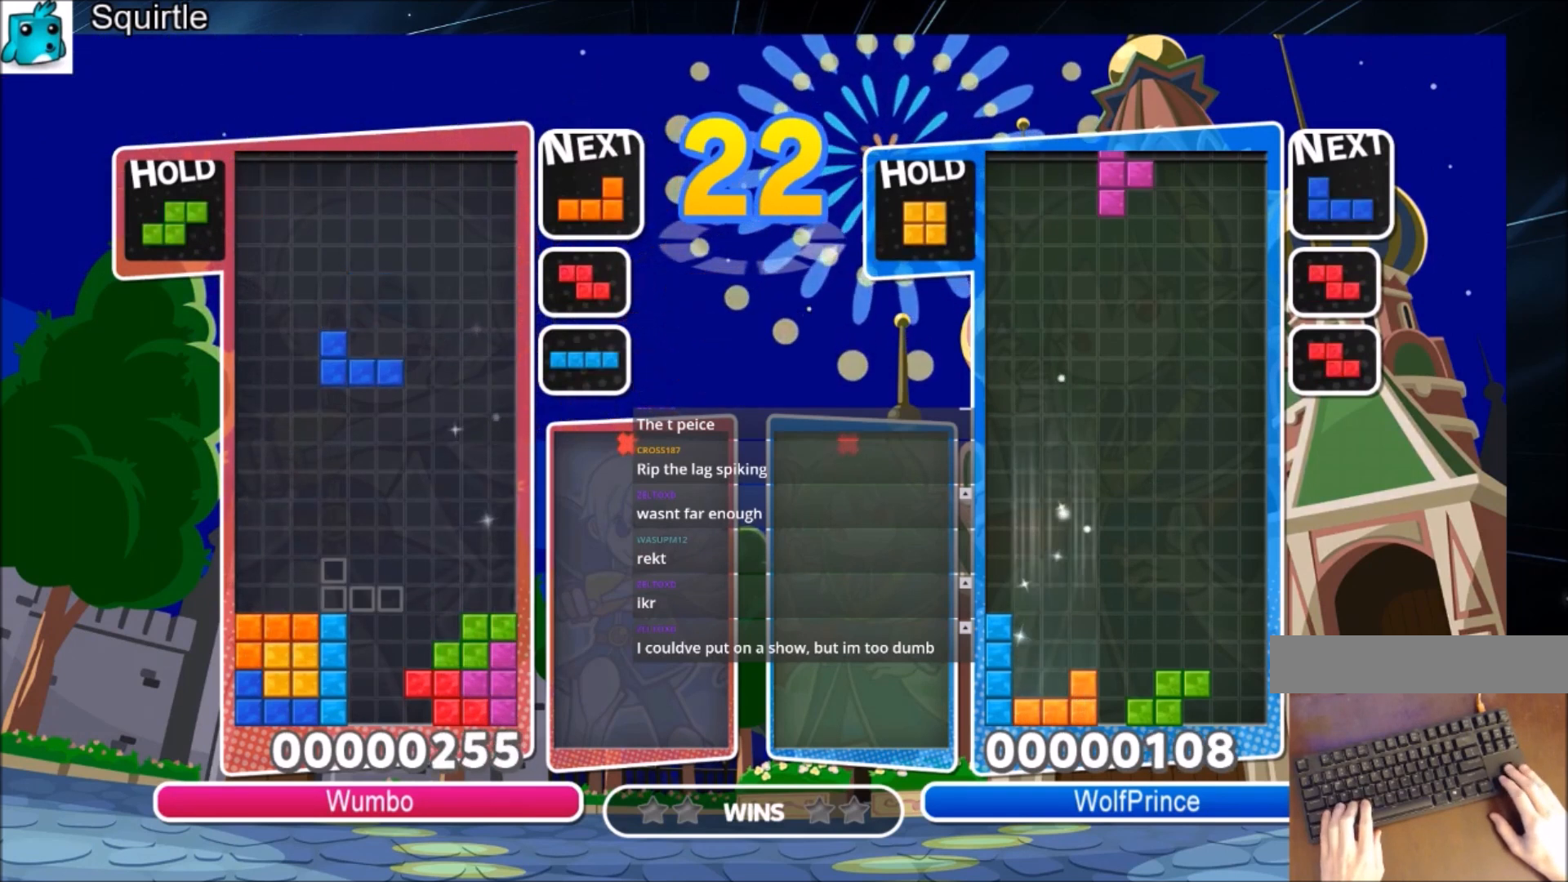
{"keys": ["left"], "events": [[100, "z", "up"], [133, "up", "up"], [367, "left", "down"]]}
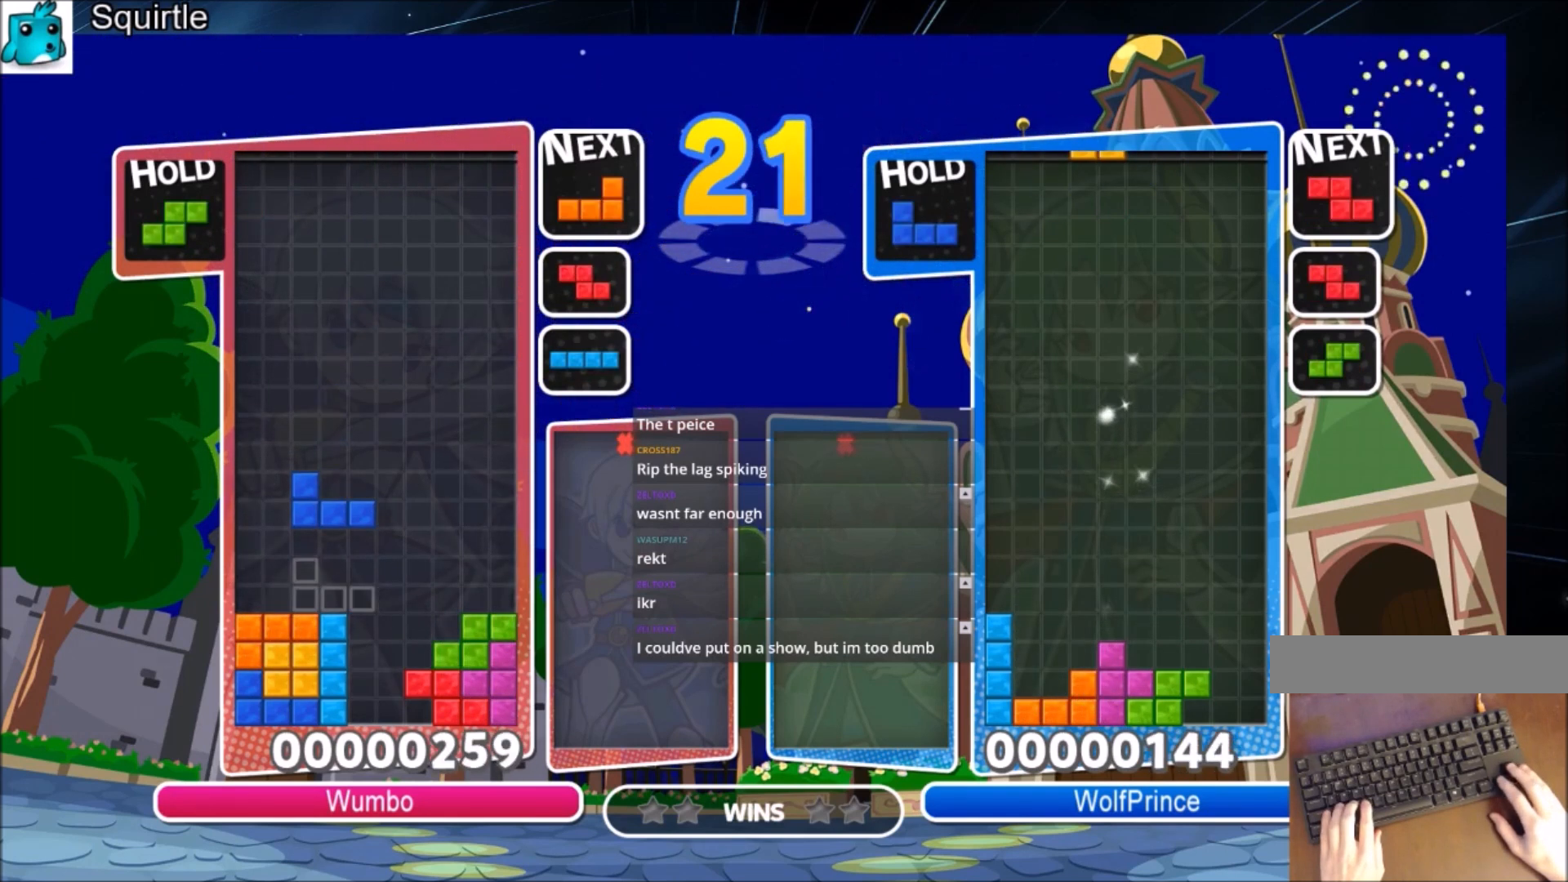
{"keys": [], "events": [[334, "left", "up"]]}
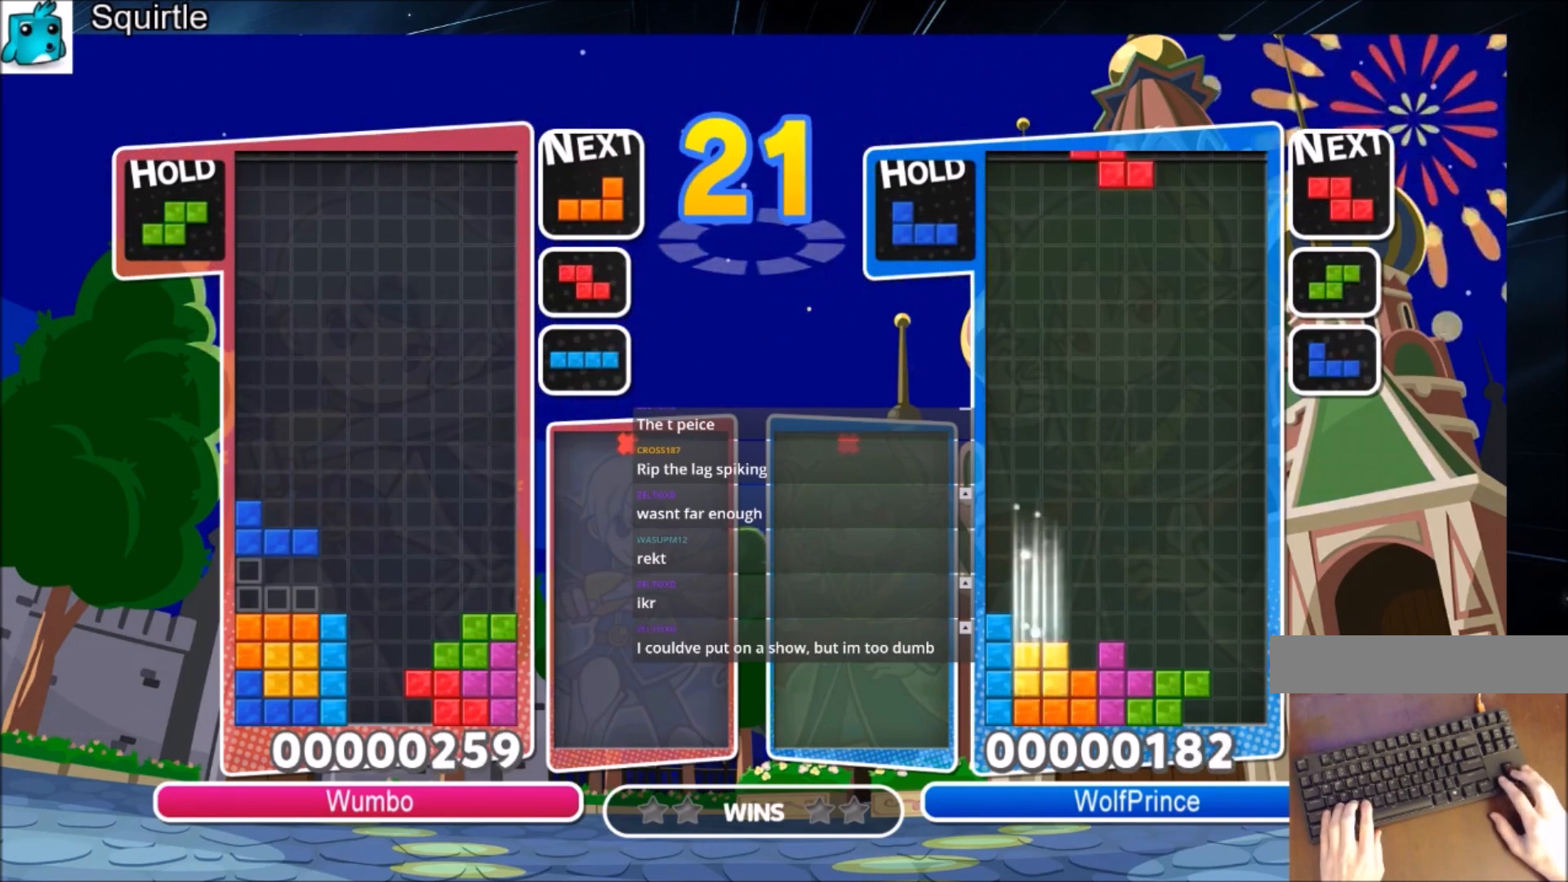
{"keys": [], "events": [[166, "right", "down"], [266, "c", "down"], [400, "c", "up"], [400, "right", "up"]]}
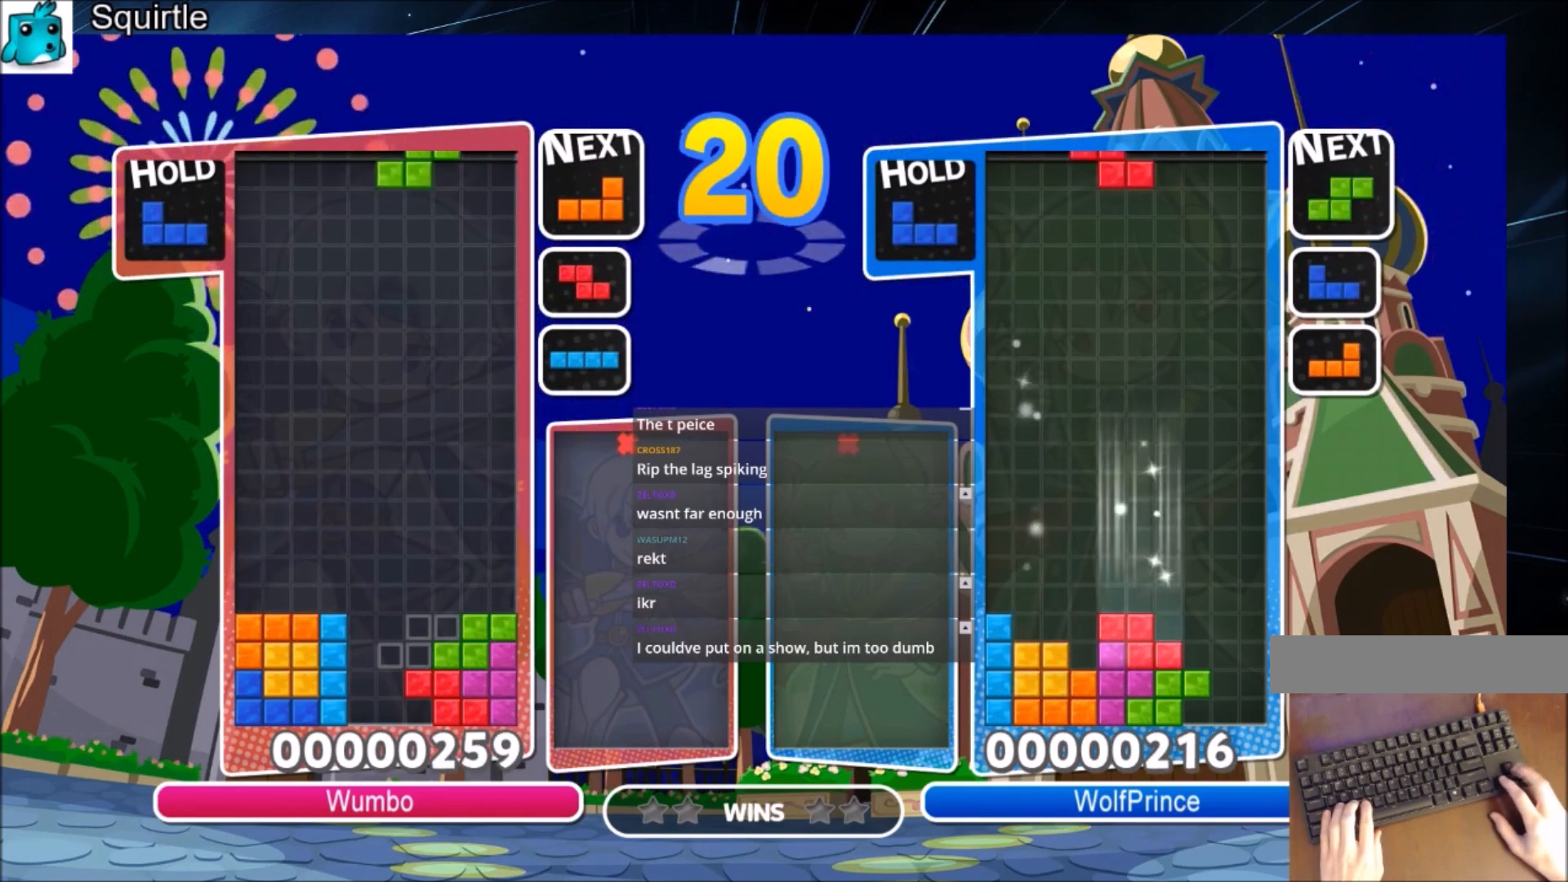
{"keys": ["left"], "events": [[267, "left", "down"]]}
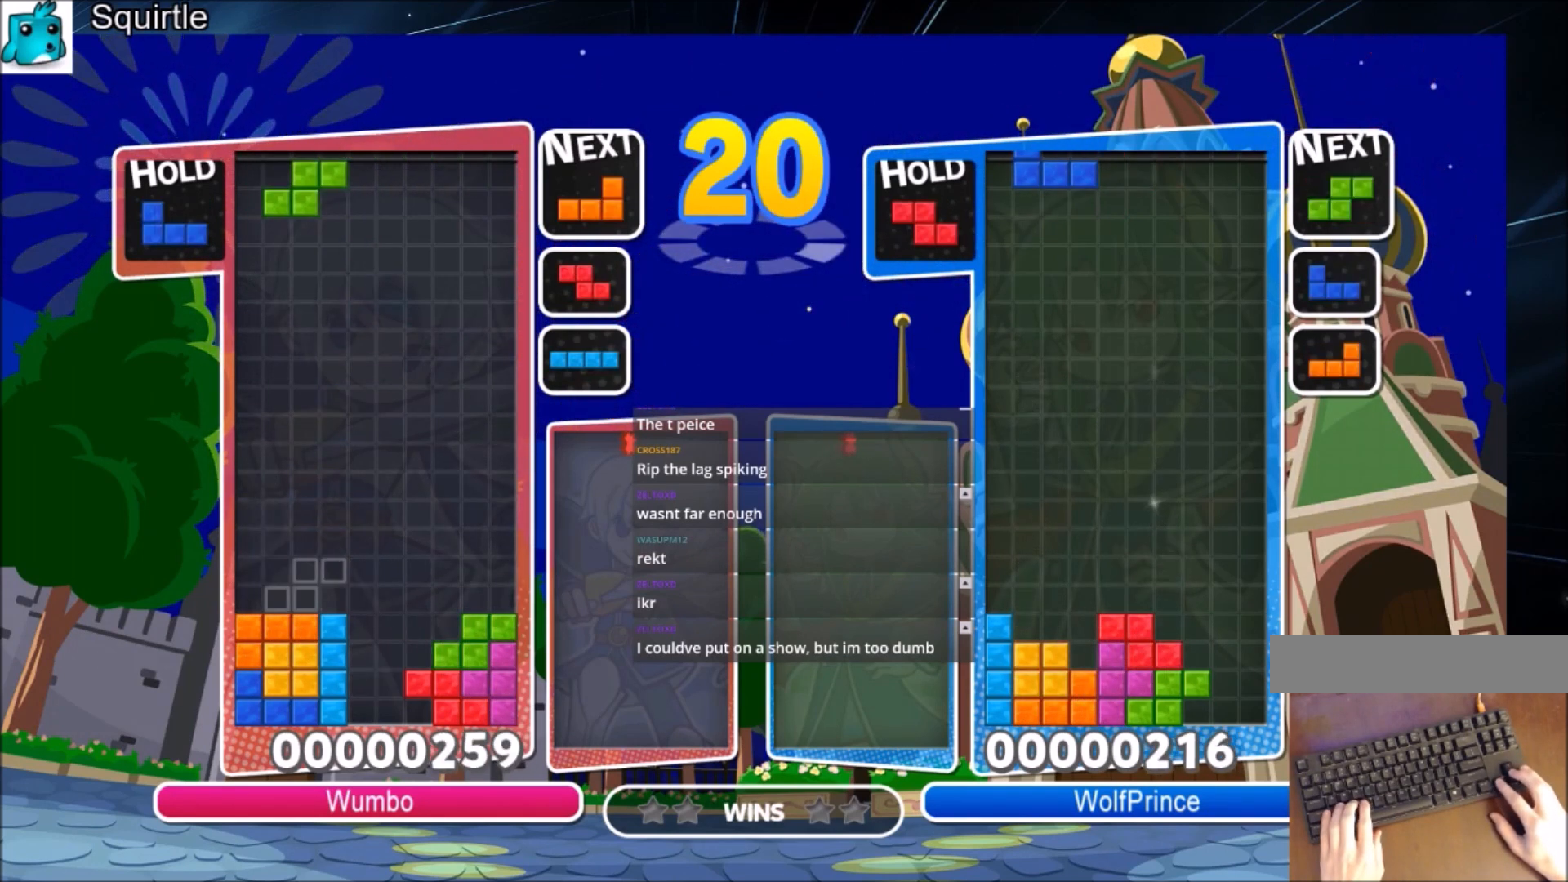
{"keys": [], "events": [[200, "left", "up"], [300, "right", "down"], [367, "right", "up"]]}
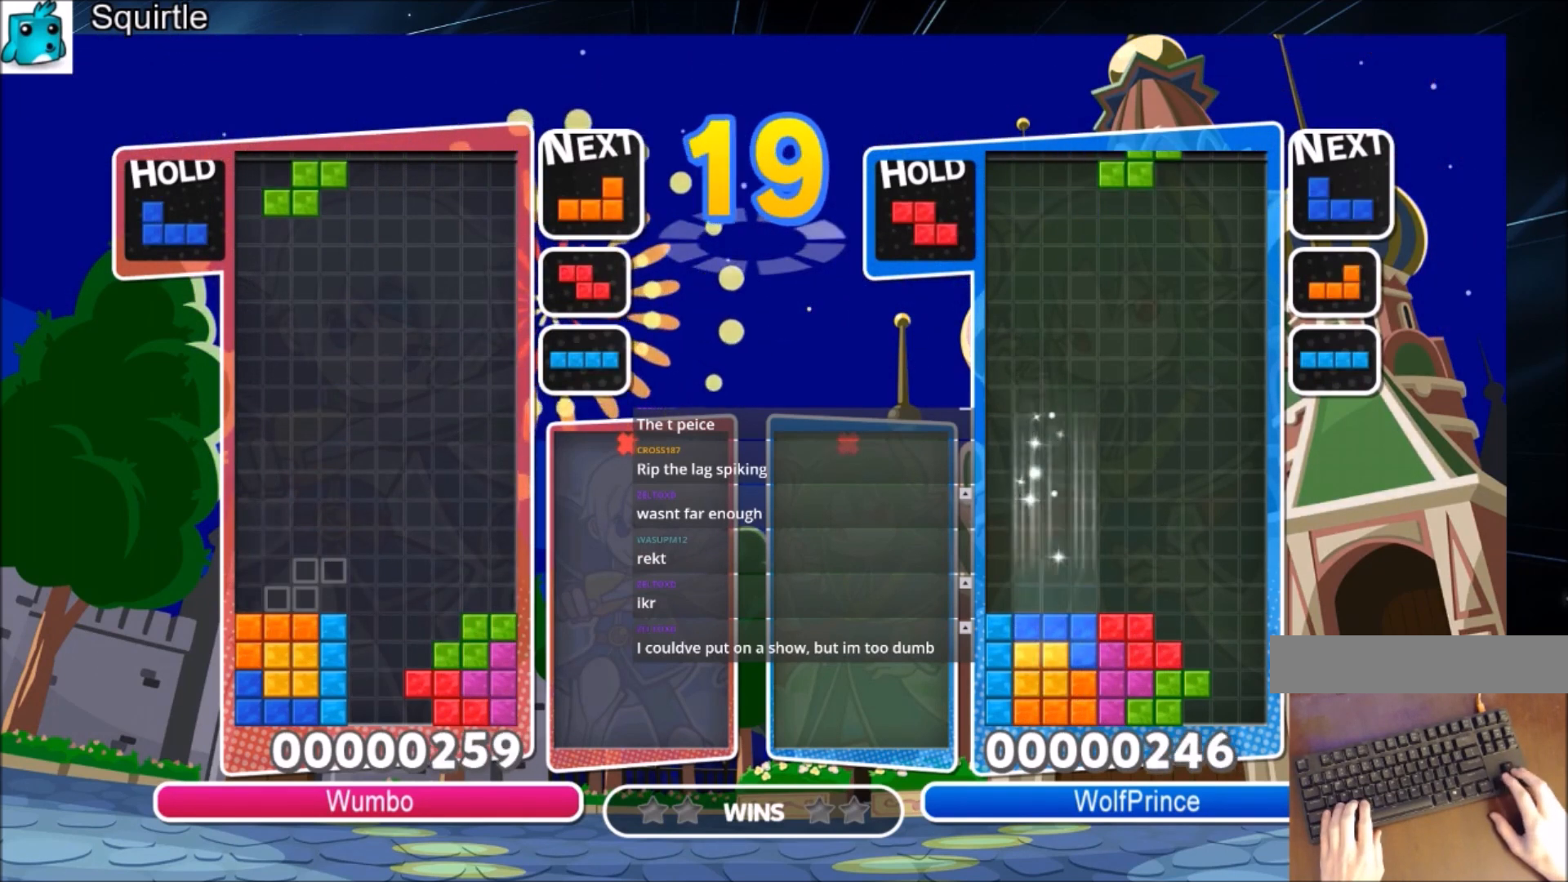
{"keys": ["right"], "events": [[267, "right", "down"]]}
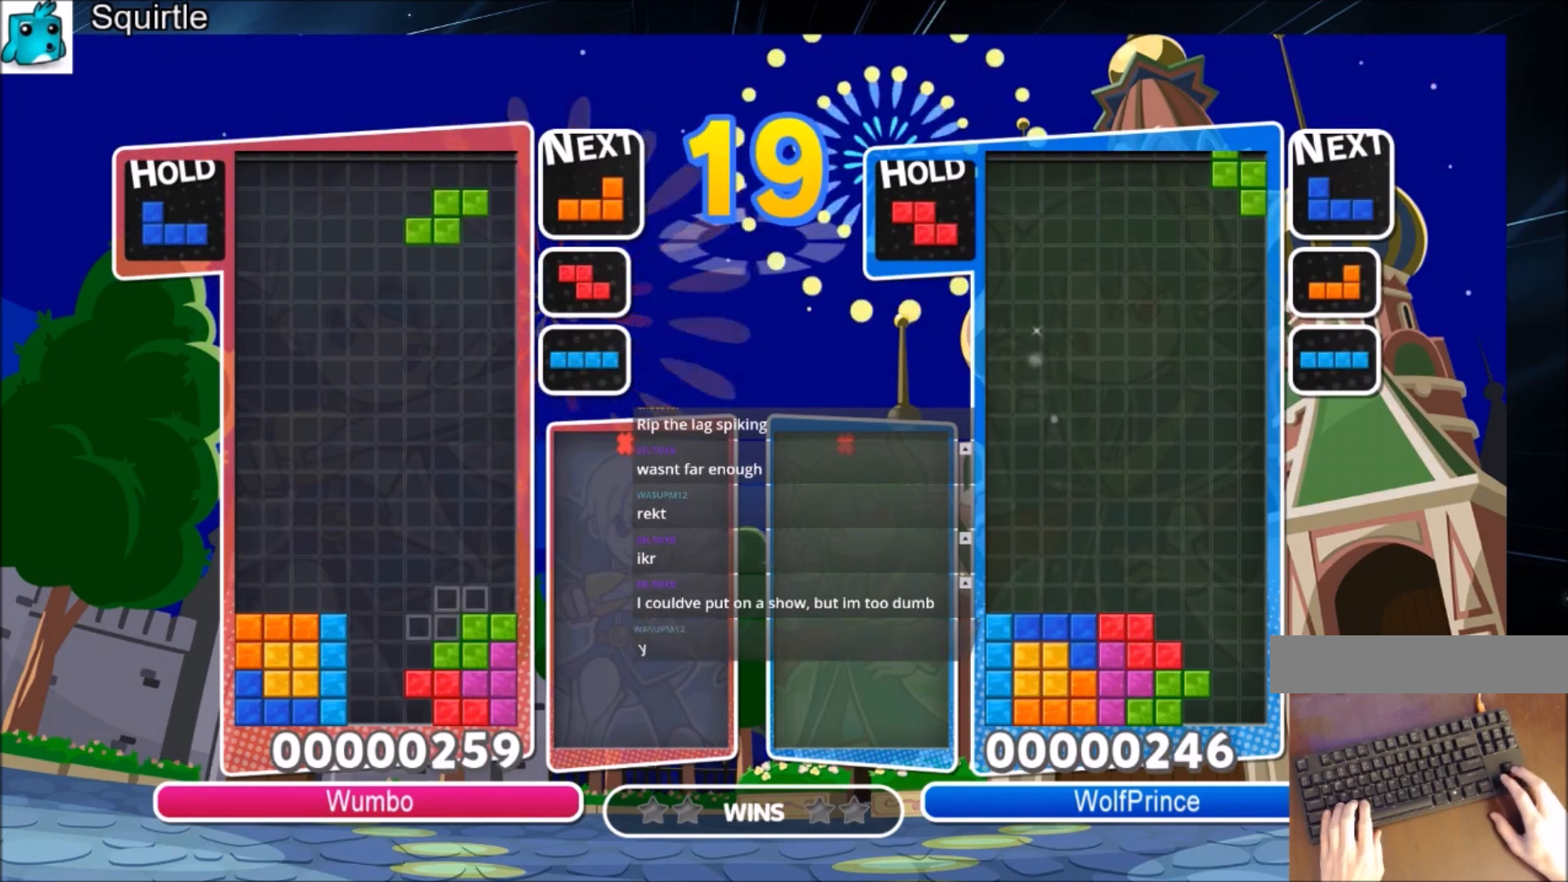
{"keys": ["down"], "events": [[133, "right", "up"], [233, "left", "down"], [333, "left", "up"], [467, "down", "down"]]}
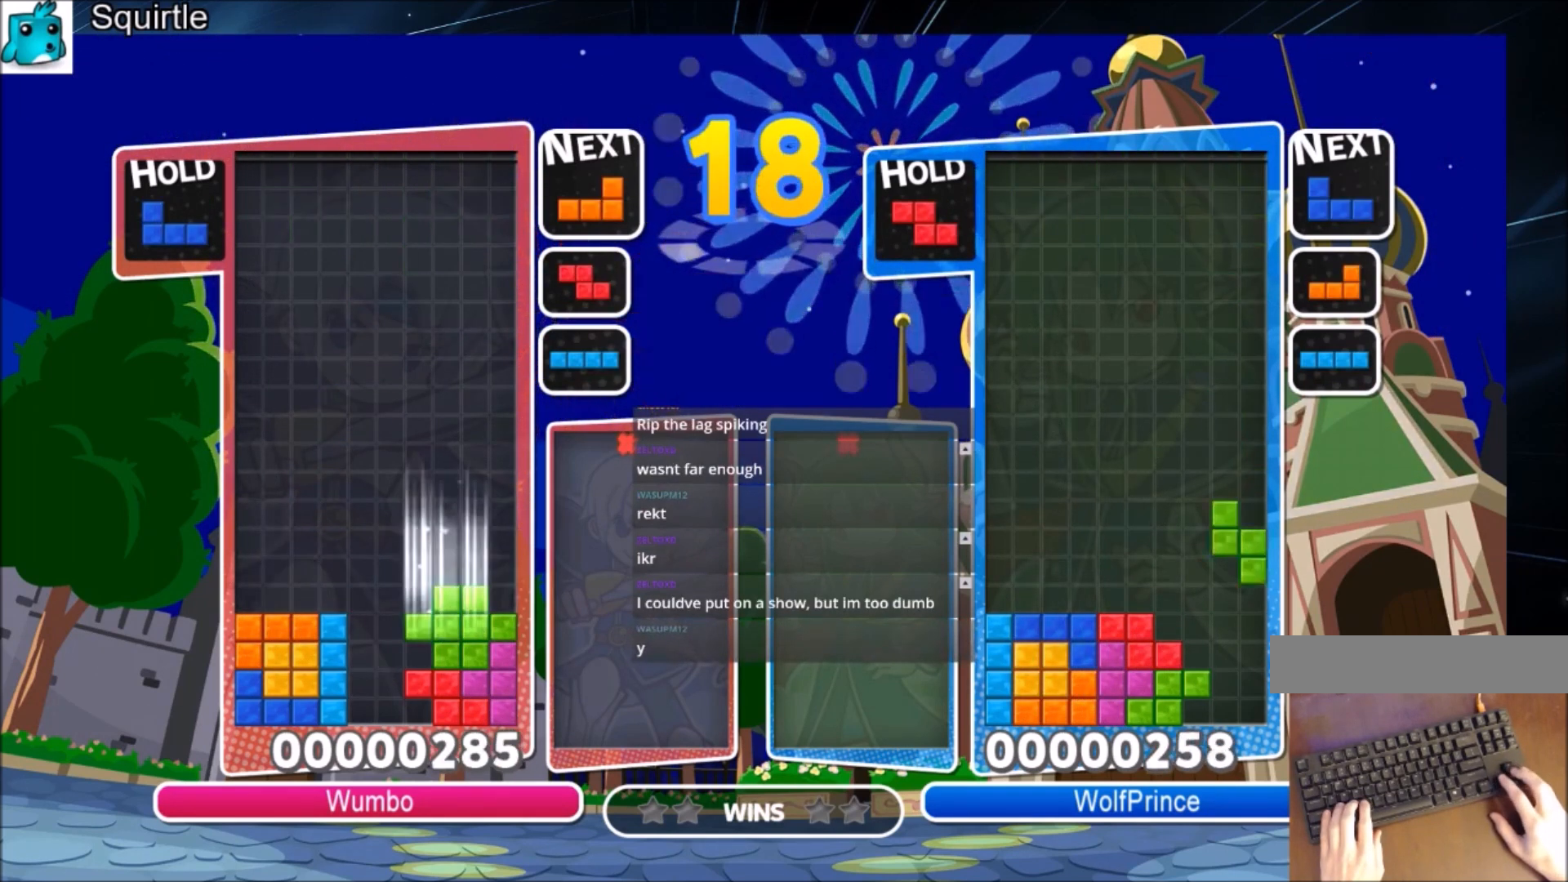
{"keys": ["up"], "events": [[67, "down", "up"], [100, "c", "down"], [133, "up", "down"], [200, "x", "down"], [300, "c", "up"], [334, "x", "up"]]}
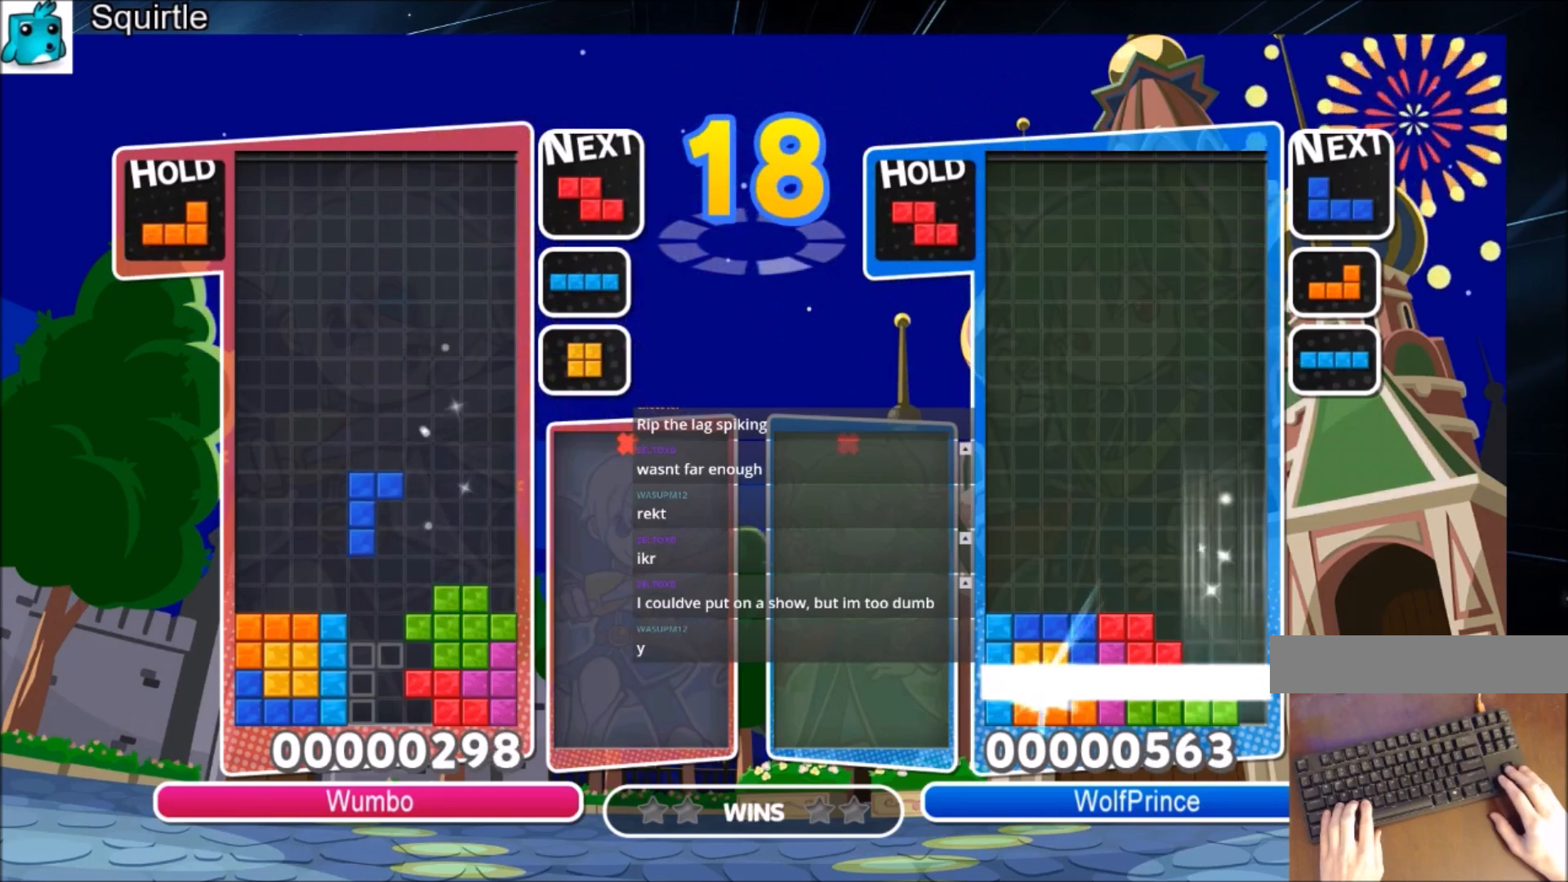
{"keys": [], "events": [[266, "up", "up"], [266, "z", "down"], [400, "down", "down"], [467, "z", "up"], [500, "down", "up"]]}
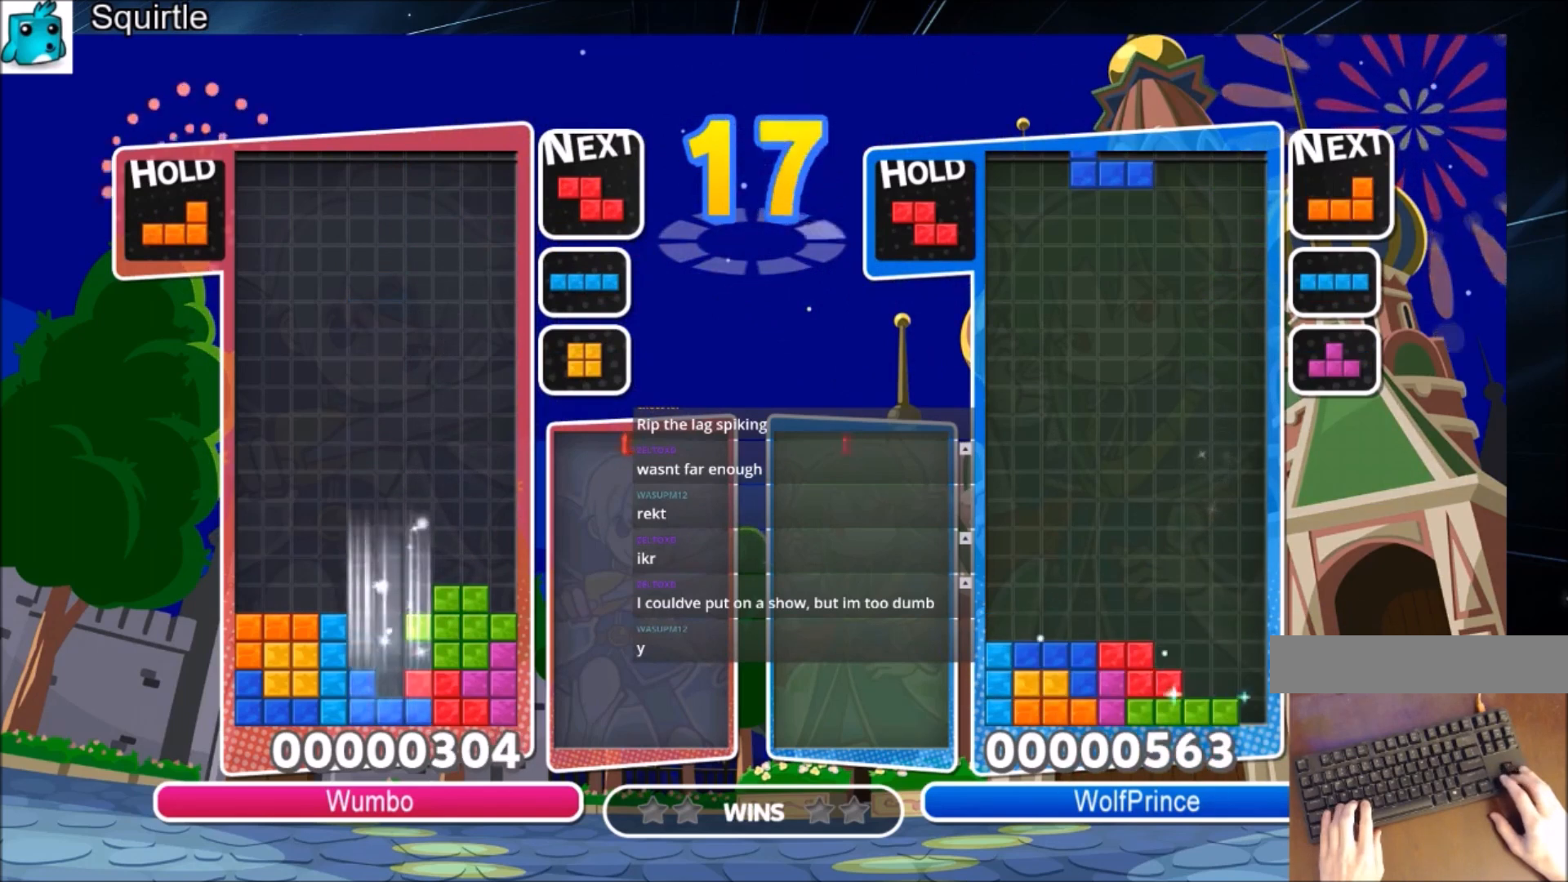
{"keys": [], "events": [[67, "left", "down"], [434, "left", "up"]]}
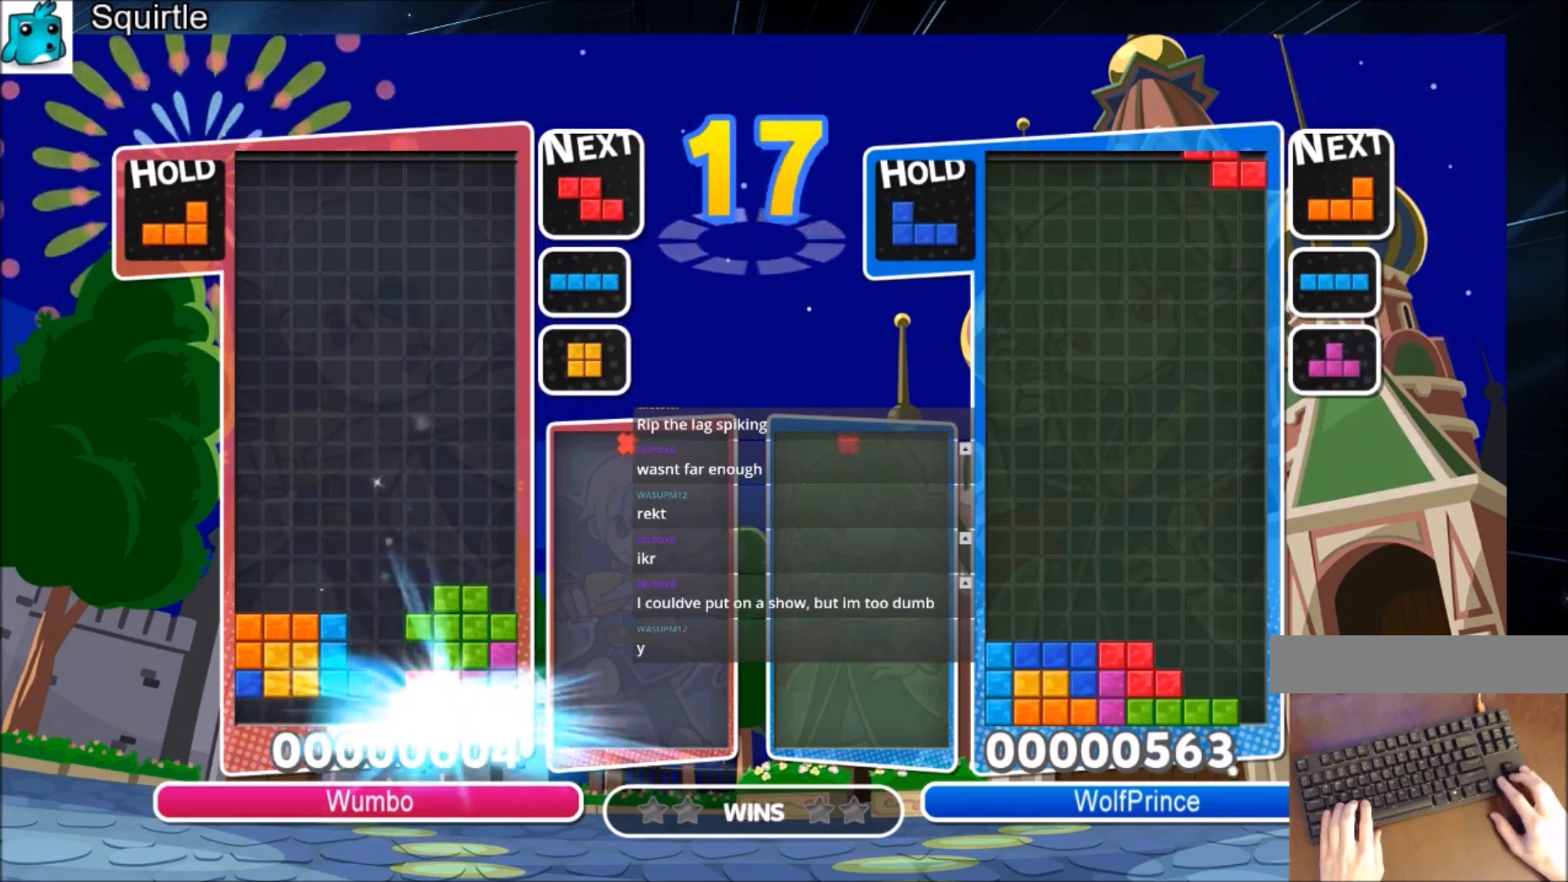
{"keys": [], "events": []}
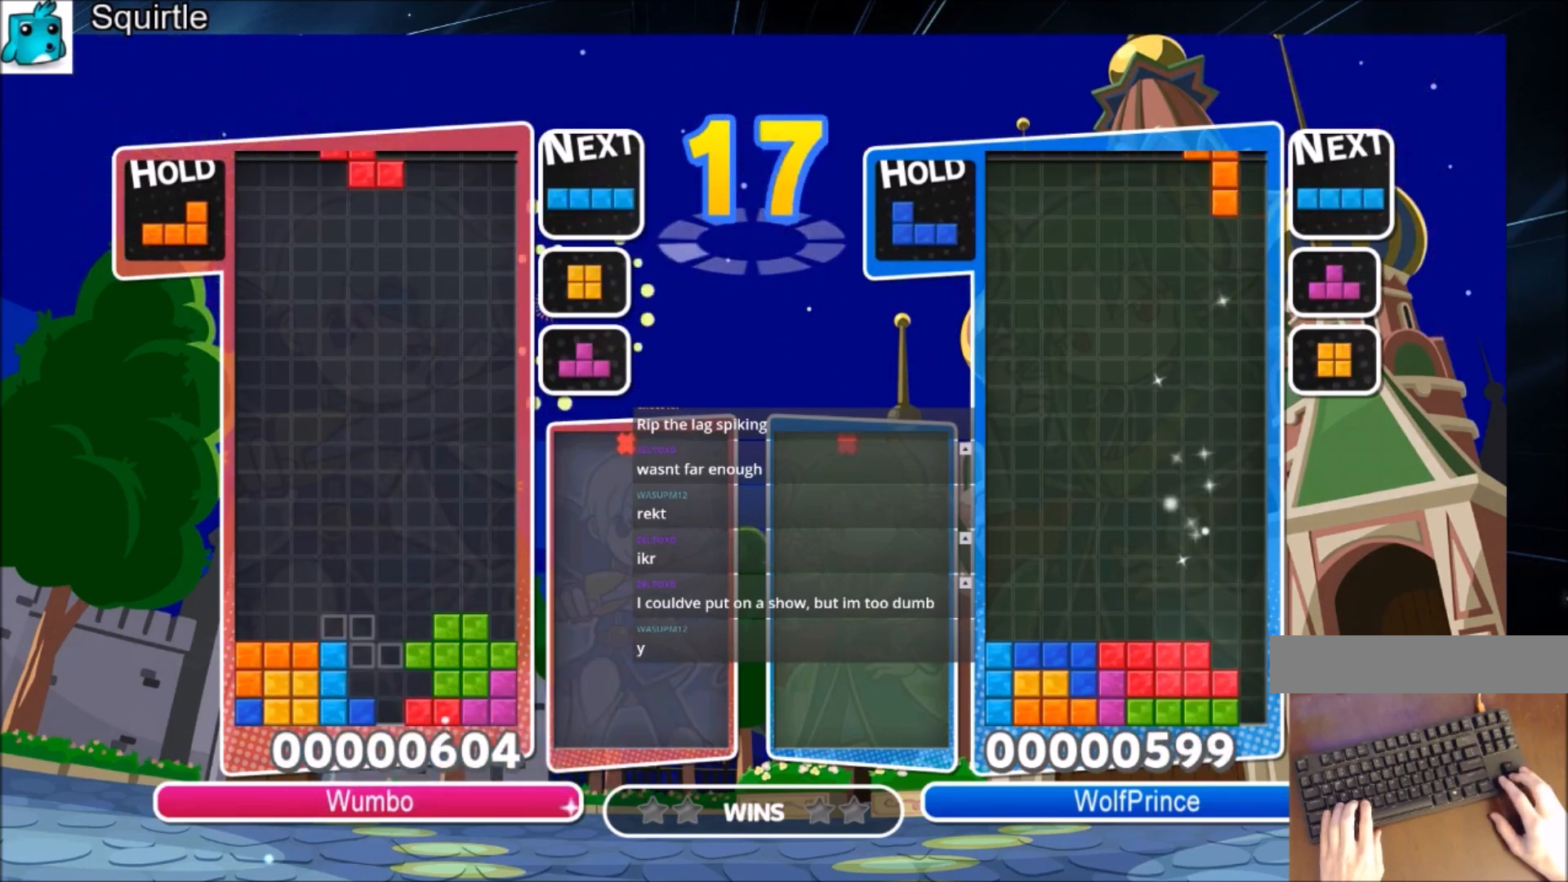
{"keys": [], "events": []}
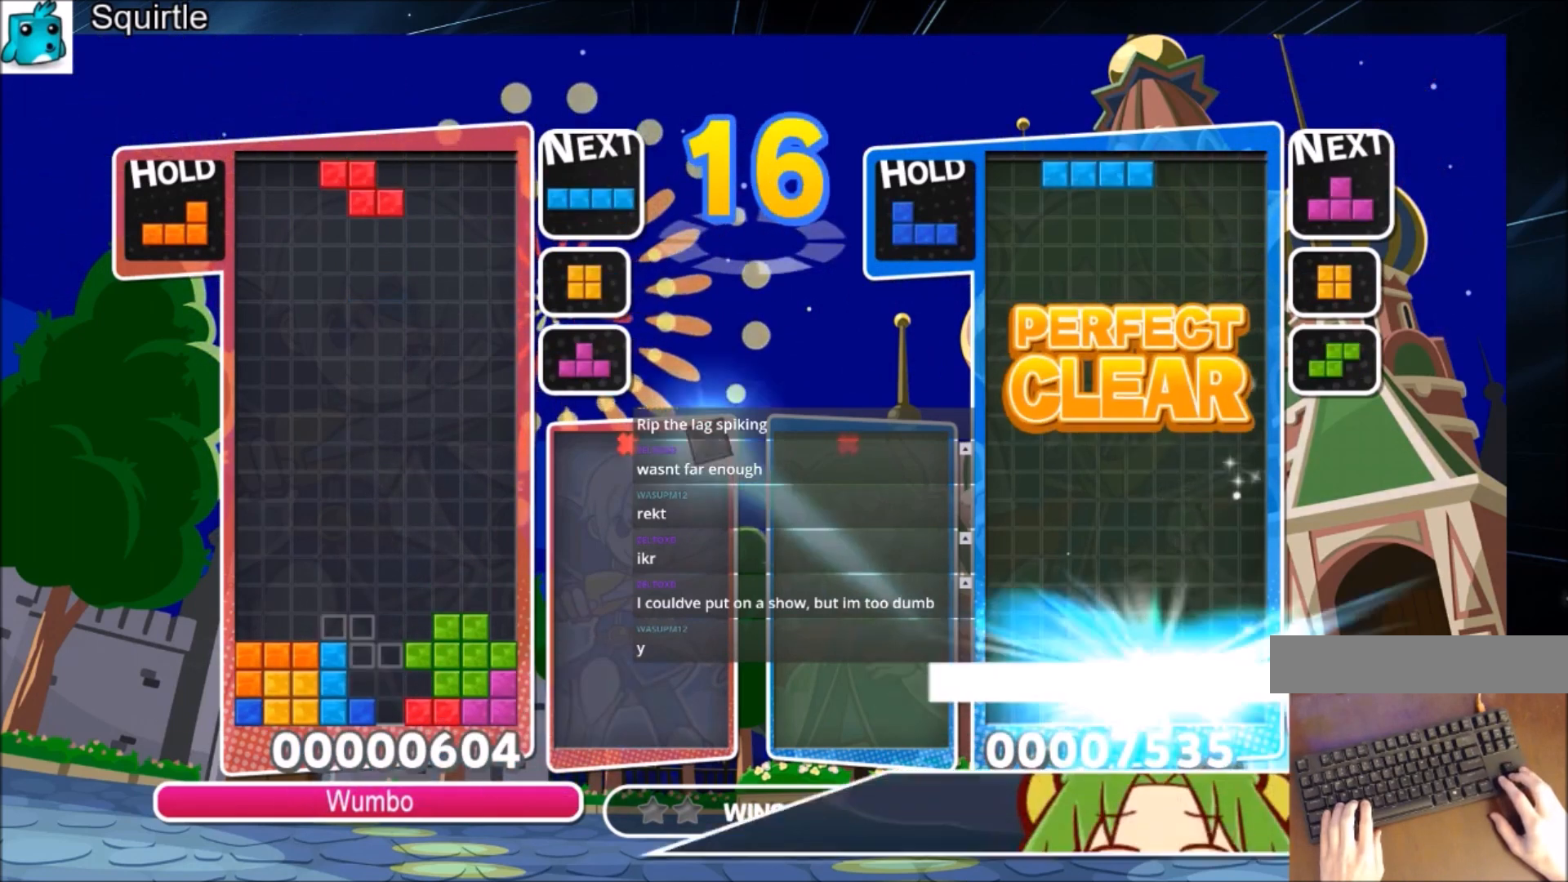
{"keys": [], "events": []}
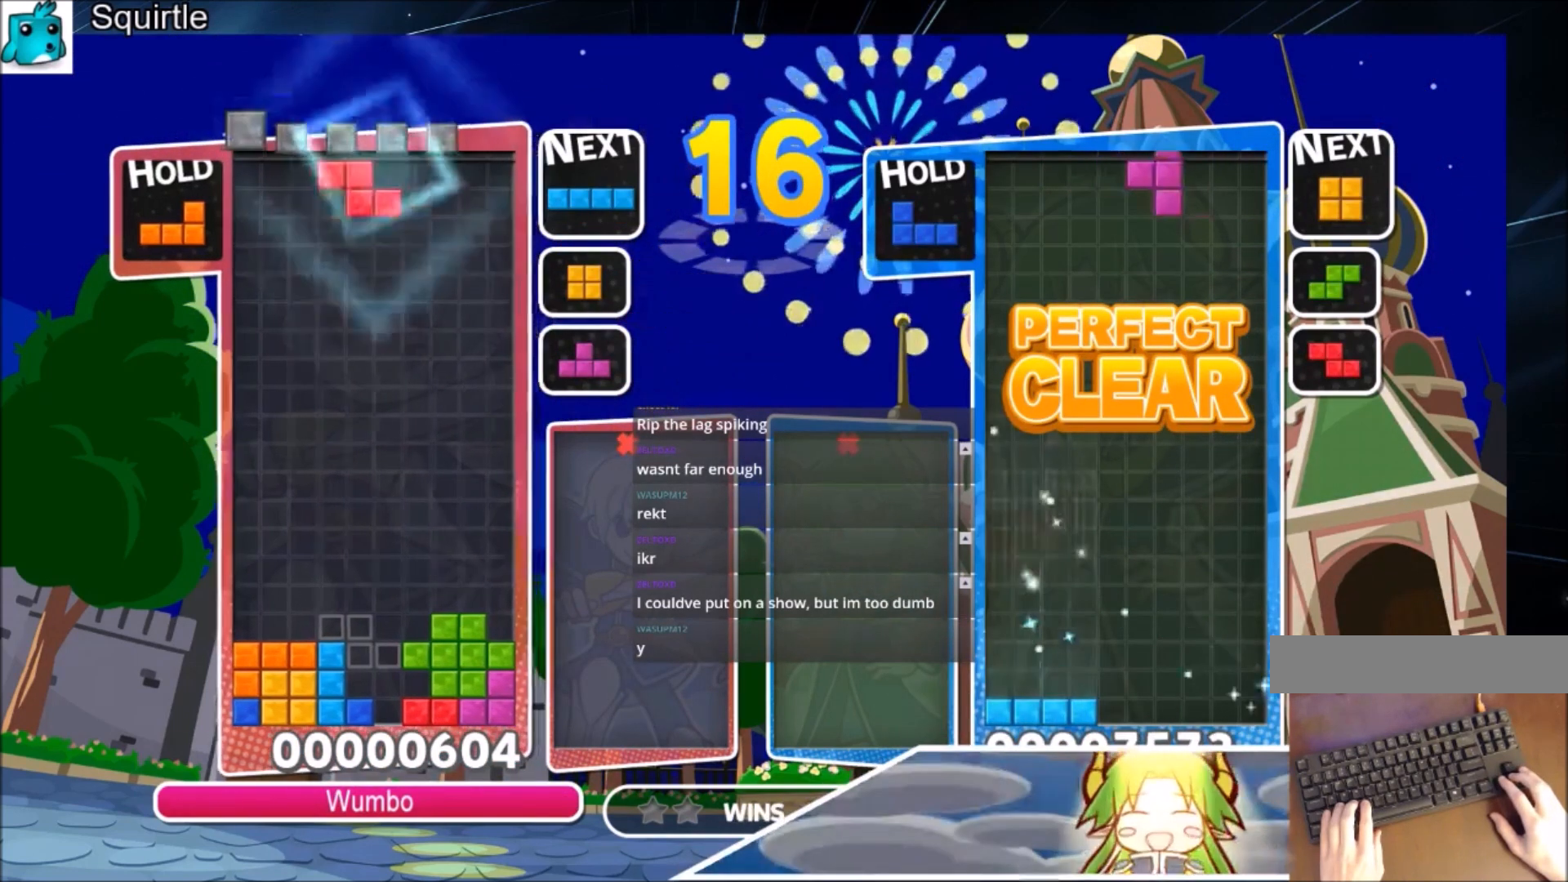
{"keys": ["right"], "events": [[267, "c", "down"], [267, "right", "down"], [367, "x", "down"], [434, "c", "up"], [434, "x", "up"]]}
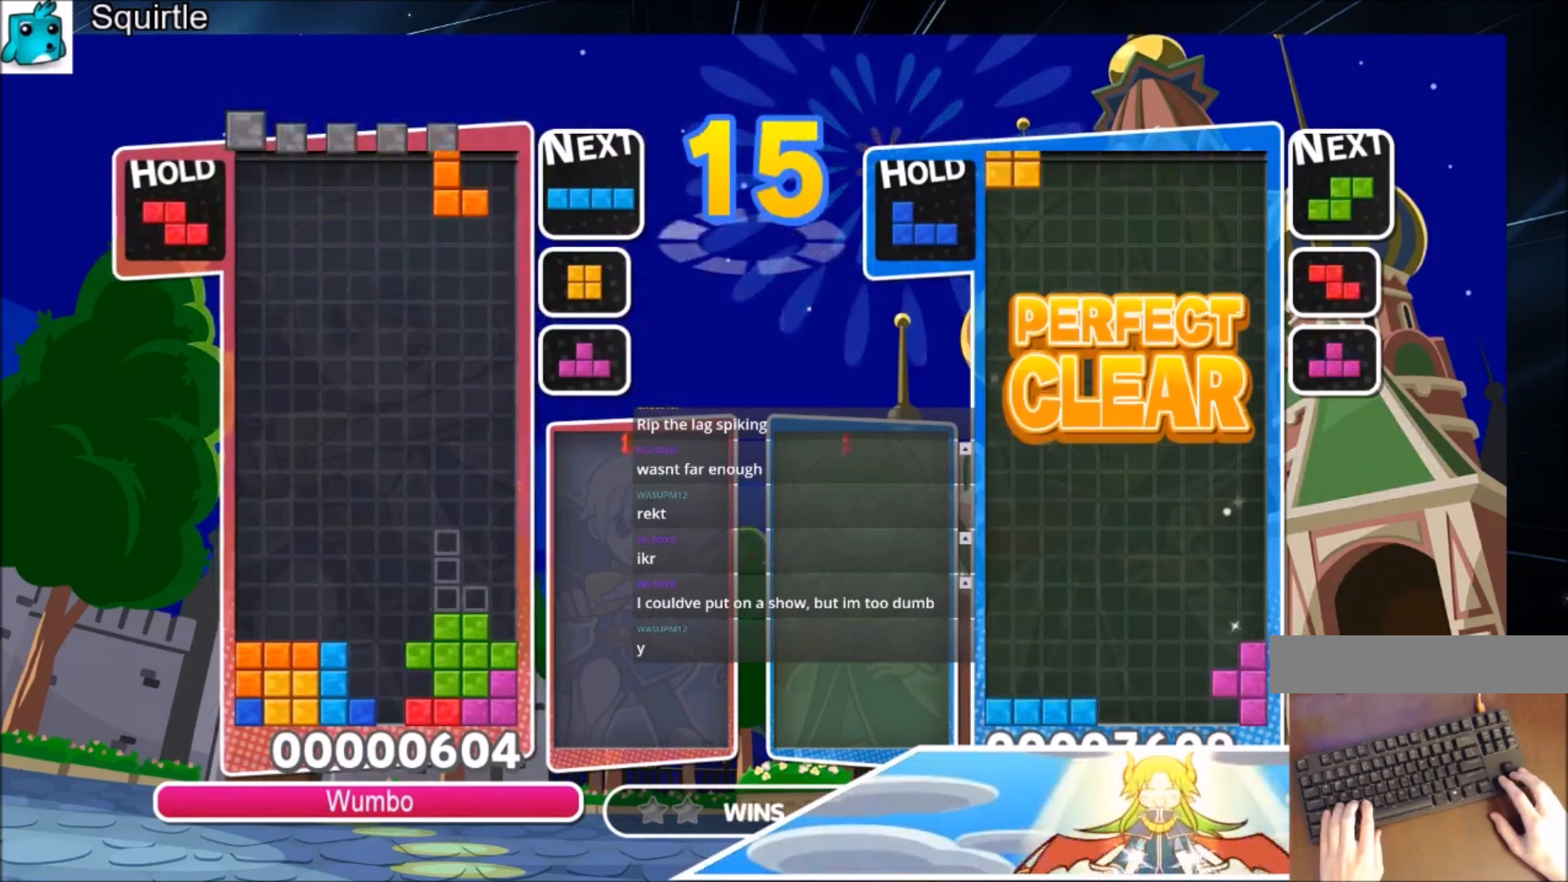
{"keys": ["right"], "events": [[33, "x", "down"], [100, "left", "down"], [100, "right", "up"], [166, "down", "down"], [166, "x", "up"], [233, "left", "up"], [233, "right", "down"], [266, "down", "up"]]}
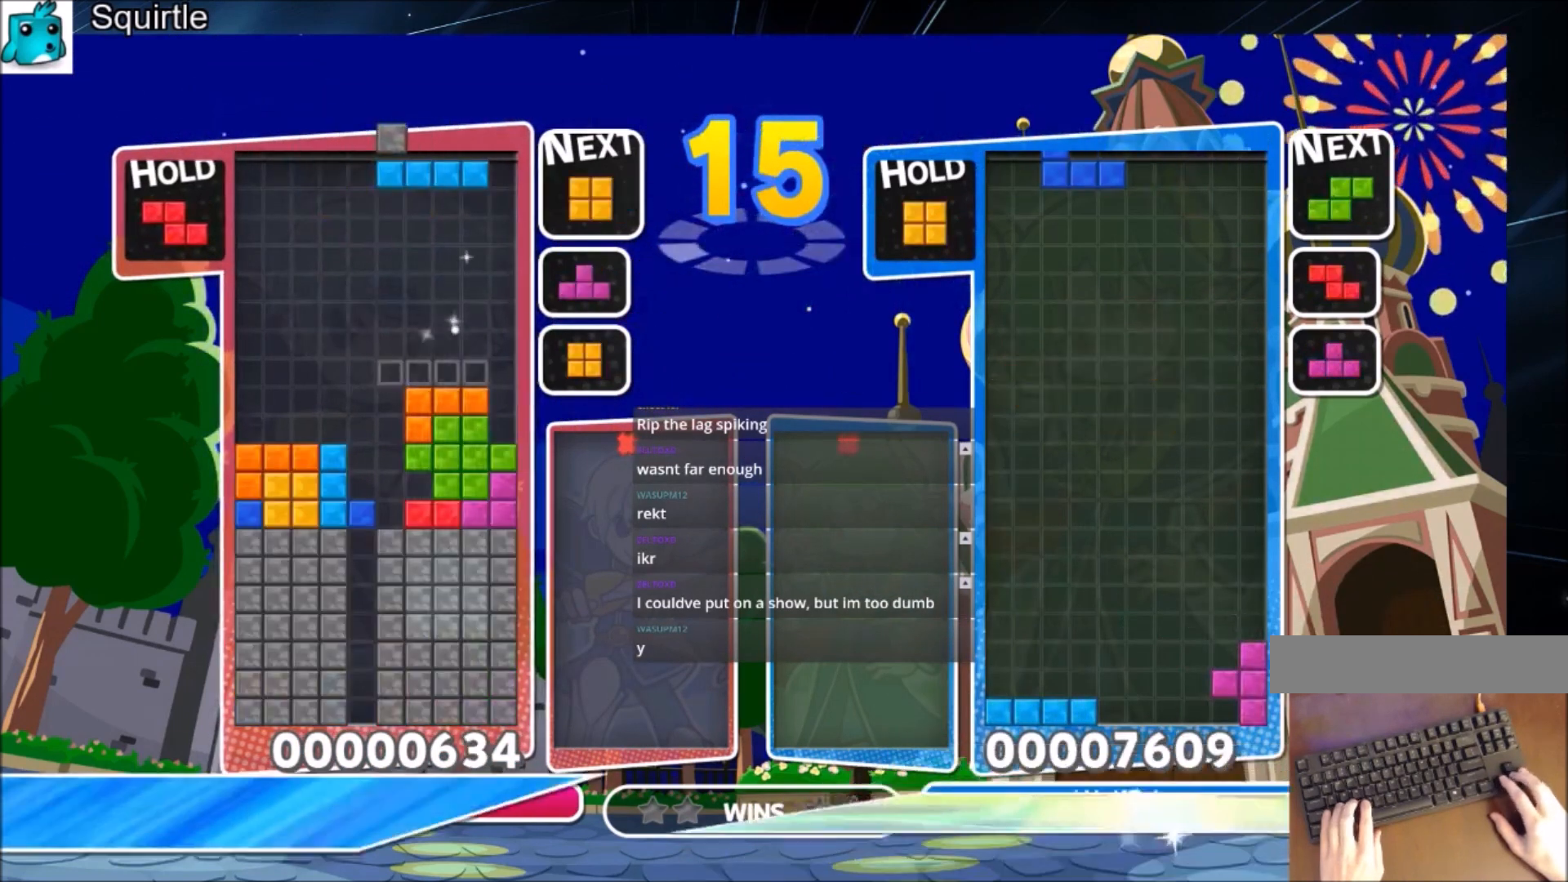
{"keys": ["down", "left"], "events": [[200, "x", "down"], [367, "down", "down"], [367, "x", "up"], [434, "right", "up"], [467, "left", "down"]]}
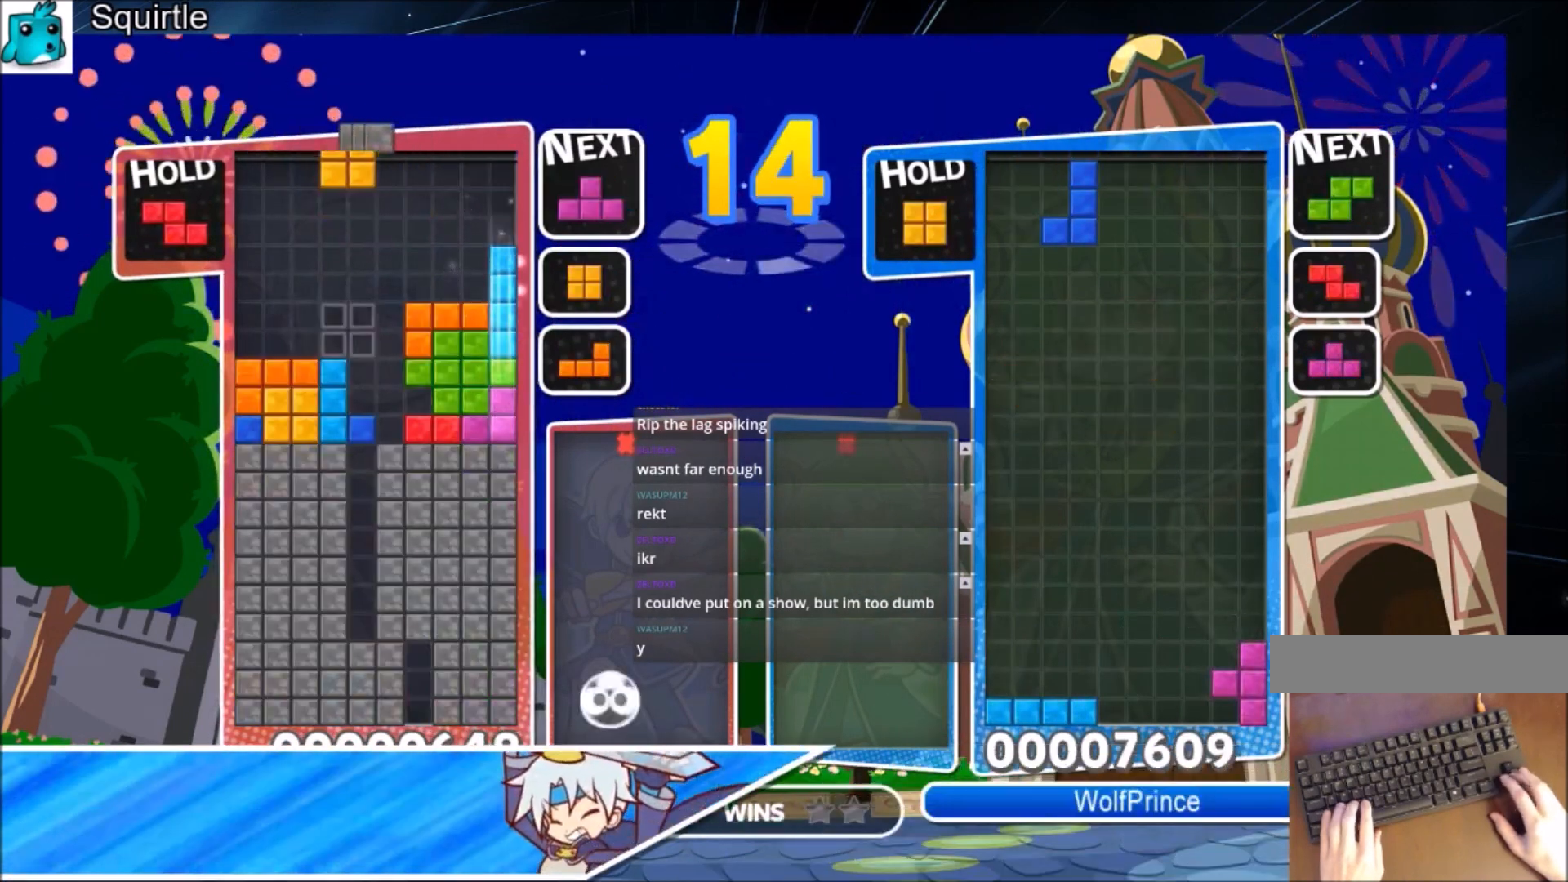
{"keys": ["up", "z"], "events": [[33, "down", "up"], [266, "down", "down"], [300, "down", "up"], [300, "left", "up"], [400, "right", "down"], [400, "z", "down"], [433, "up", "down"], [500, "right", "up"]]}
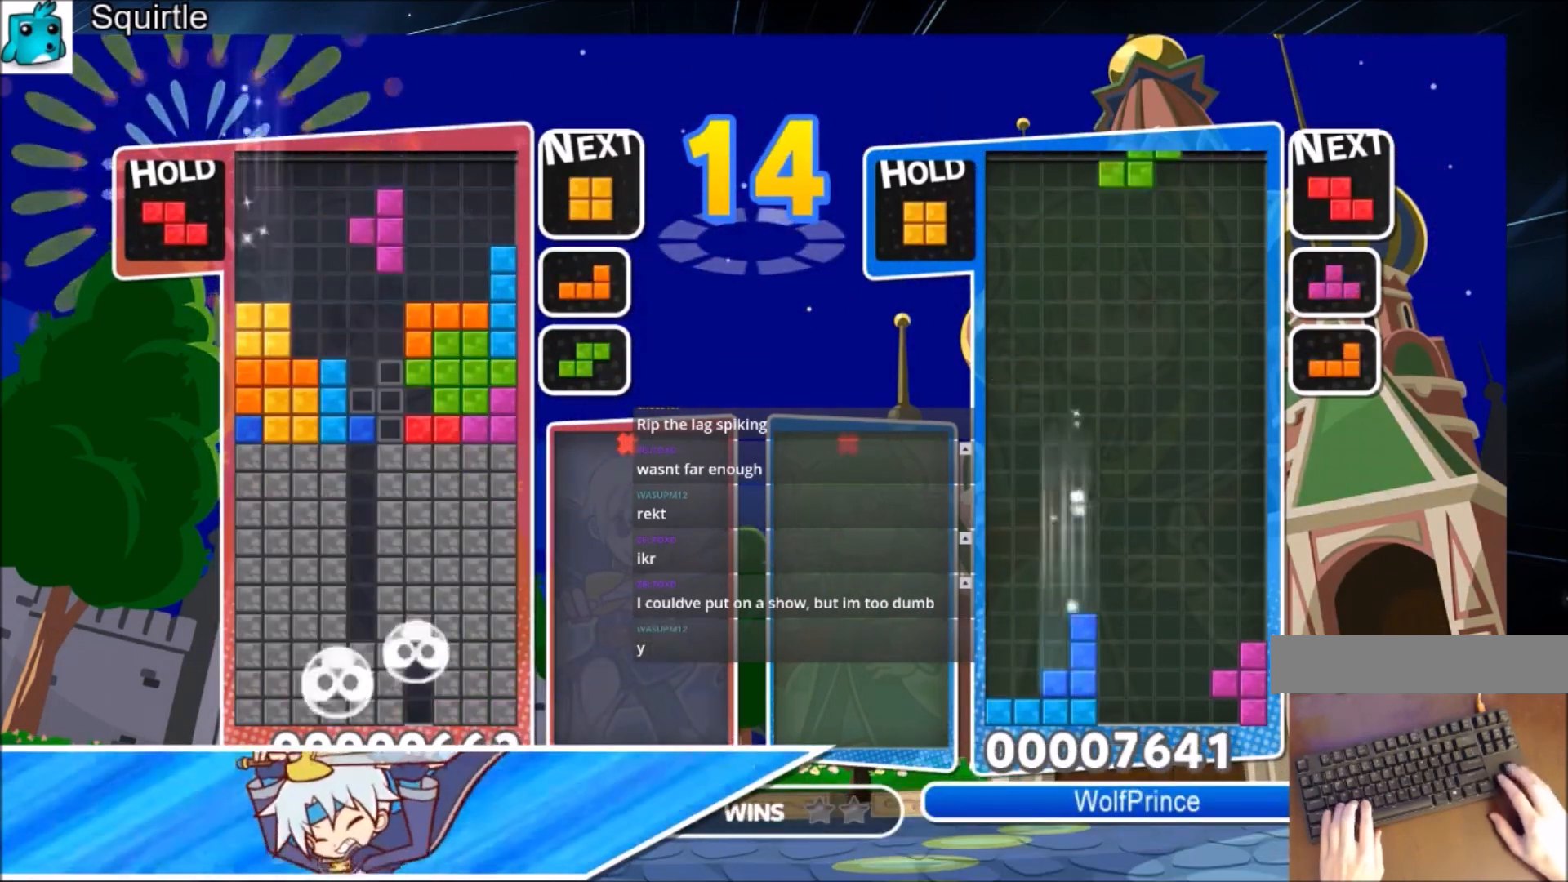
{"keys": ["down", "z"], "events": [[33, "z", "up"], [267, "z", "down"], [300, "up", "up"], [300, "z", "up"], [400, "z", "down"], [467, "down", "down"]]}
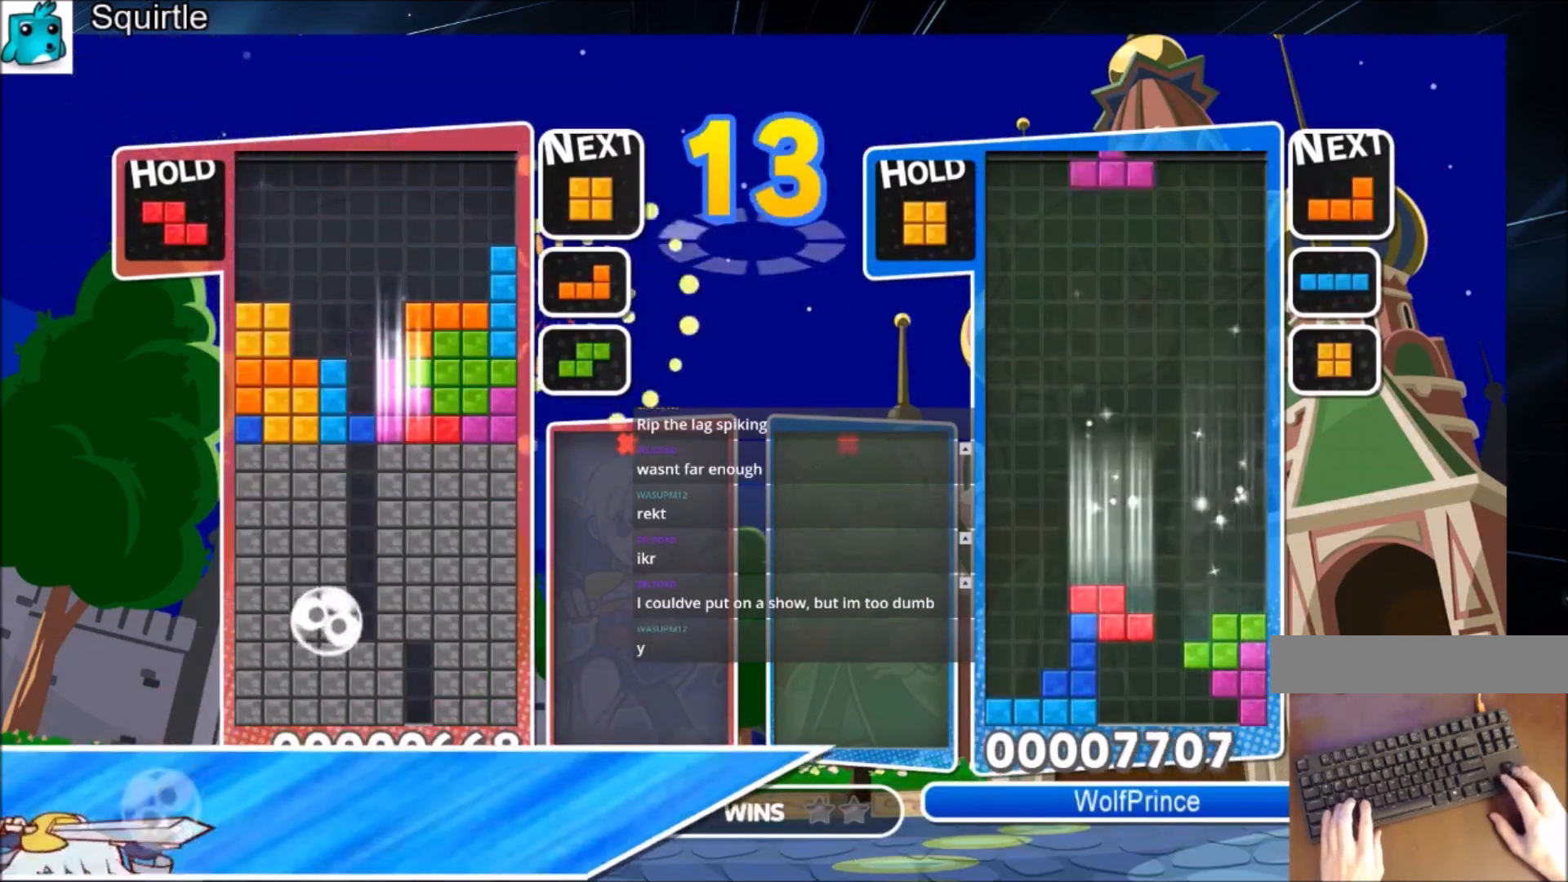
{"keys": [], "events": [[66, "z", "up"], [133, "down", "up"]]}
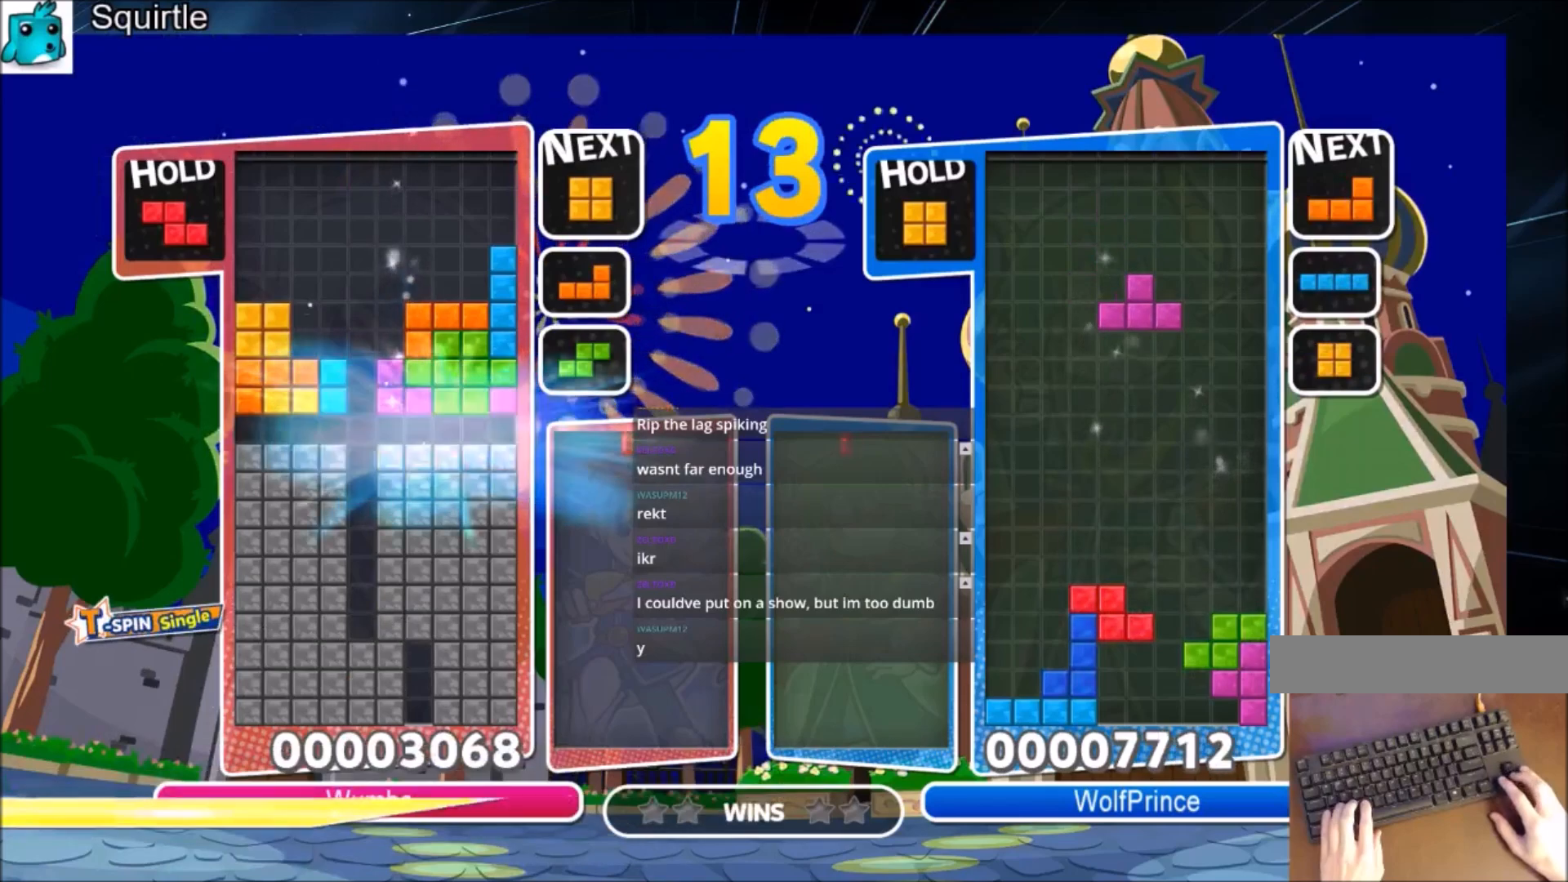
{"keys": ["c", "left", "z"], "events": [[400, "c", "down"], [501, "left", "down"], [501, "z", "down"]]}
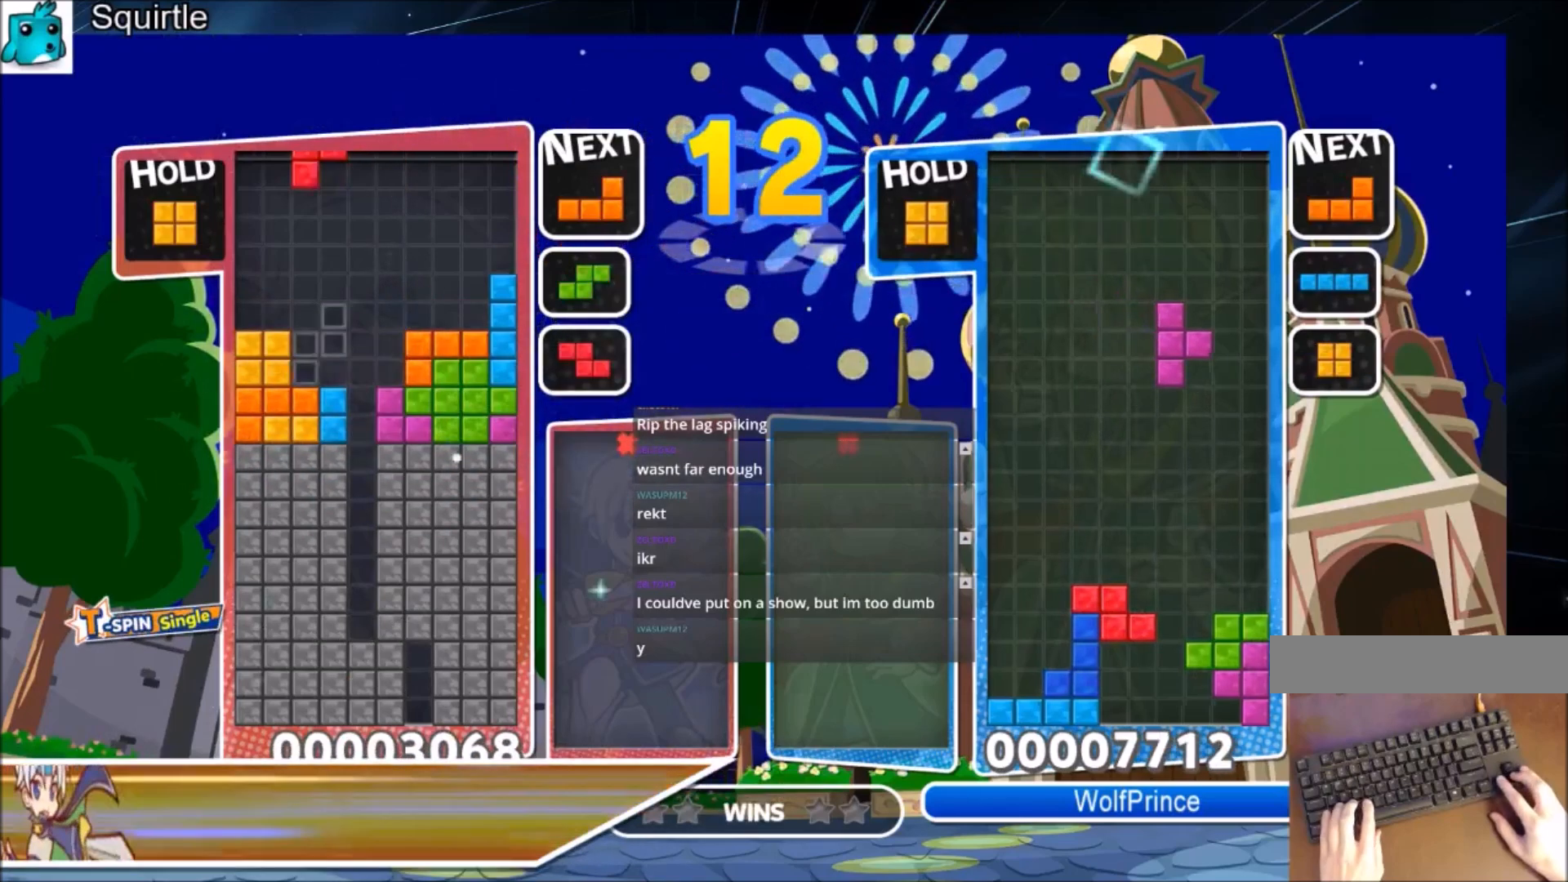
{"keys": ["down", "left"], "events": [[100, "down", "down"], [133, "c", "up"], [133, "z", "up"], [166, "down", "up"], [300, "x", "down"], [400, "down", "down"], [467, "x", "up"]]}